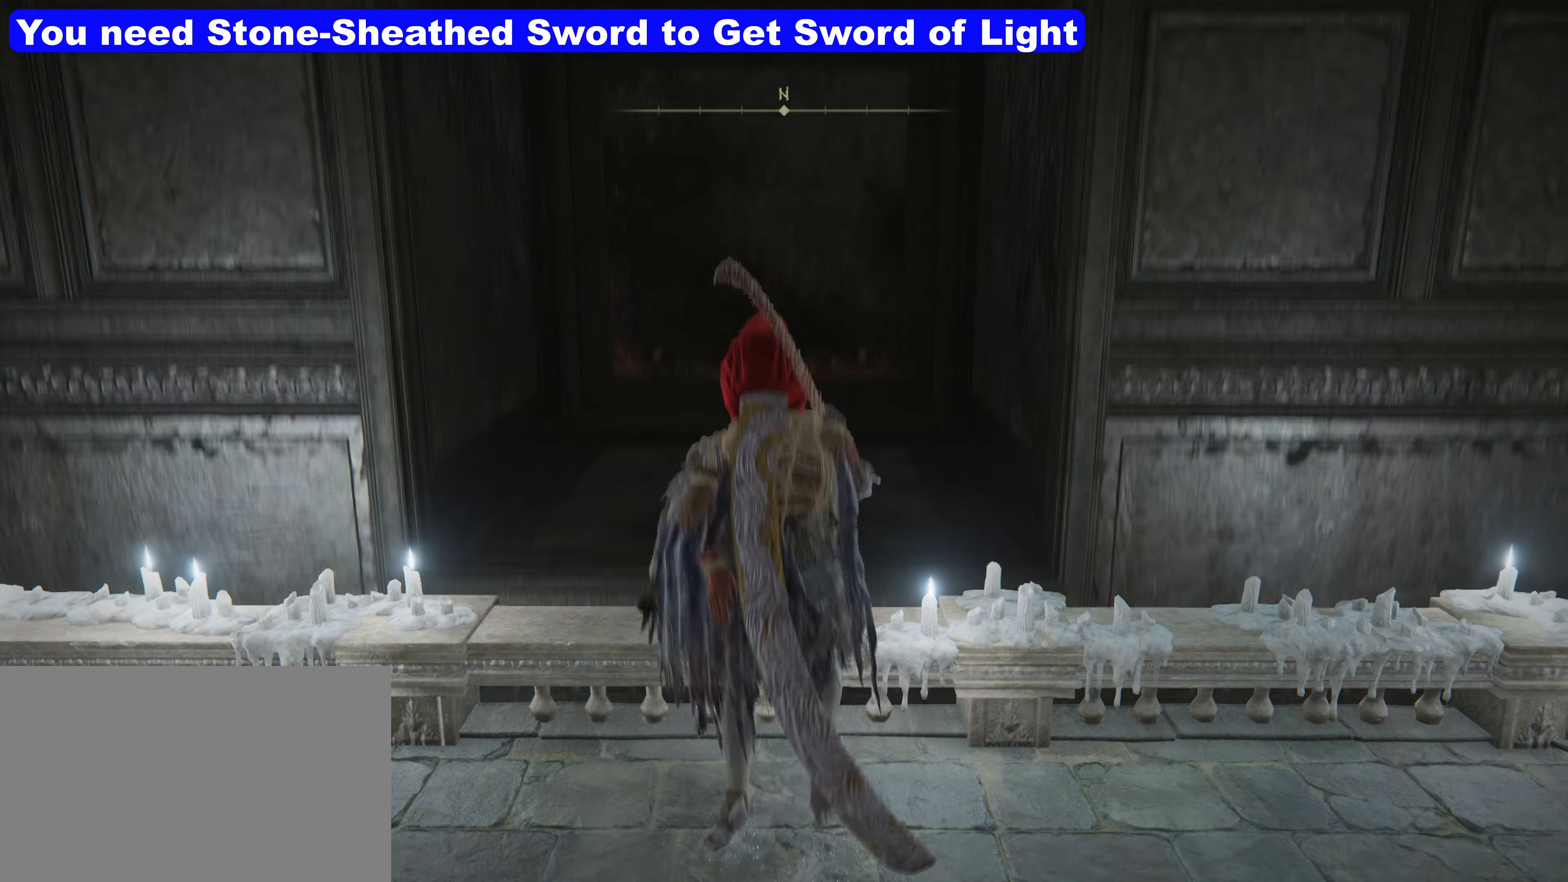
Gameplay with keyboard and mouse; each line is a JSON object with the keys and mouse buttons held at the frame after it. "events" lists presses ("down") and releases ("up") of "1", "2", "3", "4", "5", "a", "alt", "c", "caps_lock", "ctrl", "d", "e", "f", "g", "q", "r", "s", "shift", "t", "tab", "v", "w", "x", "z", "mouse_left", "mouse_wheel" and "mouse_right" between this image and that frame as [ms after this image, input, new state], when the widget could be followed in between. "mouse_left", "mouse_wheel", "mouse_right" = the "left", "wheel", "right" buttons of the "mouse" list. No other keys are recorded. "wheel" means that the mouse wheel is clicked or scrolled. Not read: mouse_move.
{"keys": [], "mouse": [], "events": [[350, "w", "up"]]}
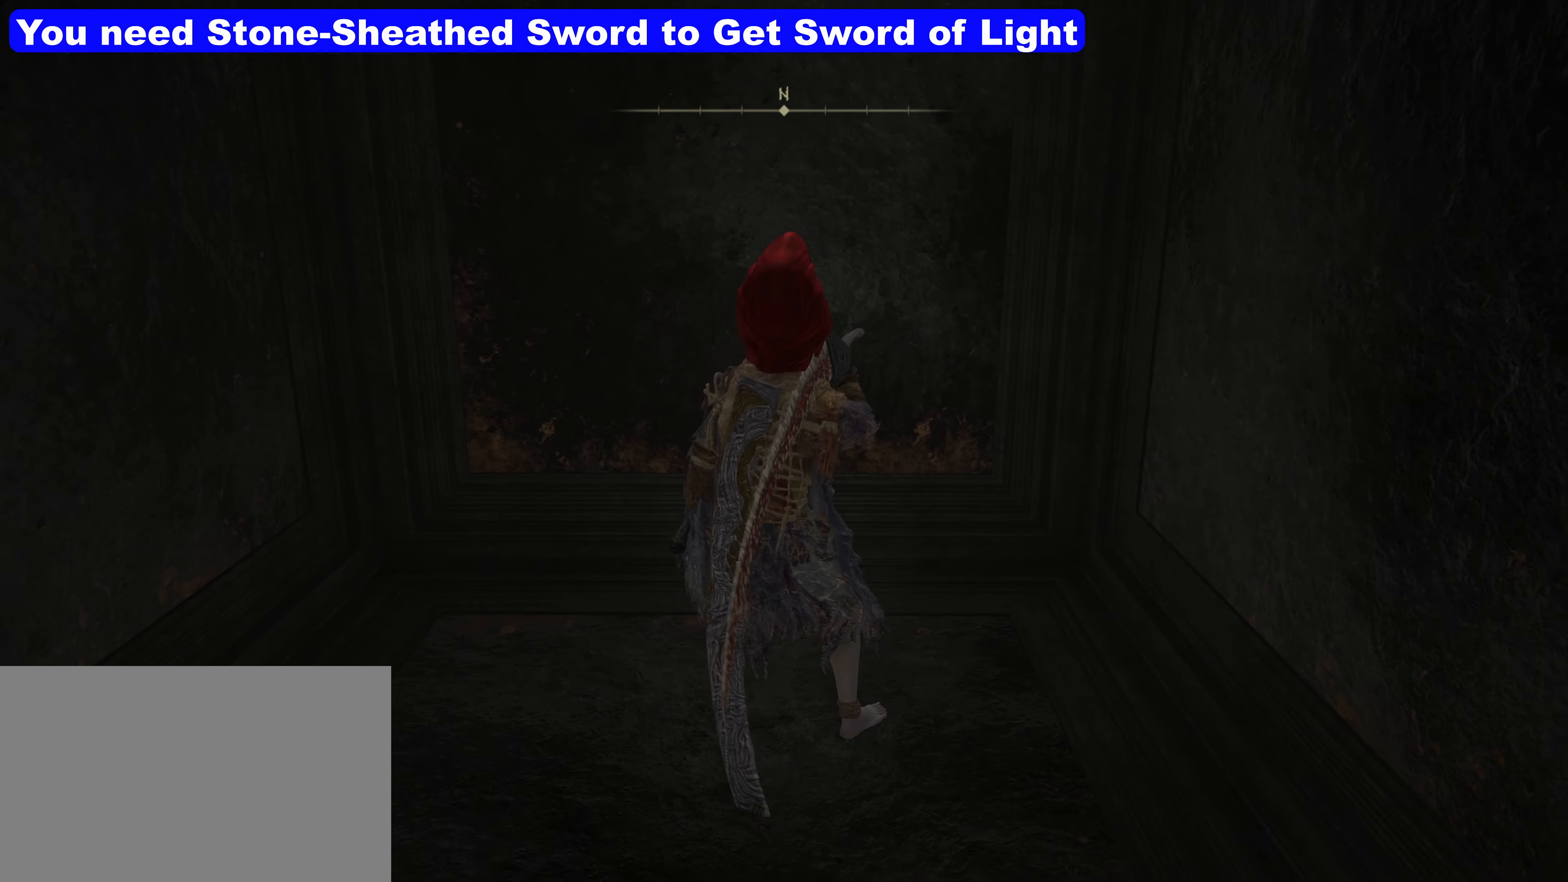
{"keys": ["w"], "mouse": [], "events": [[267, "w", "down"]]}
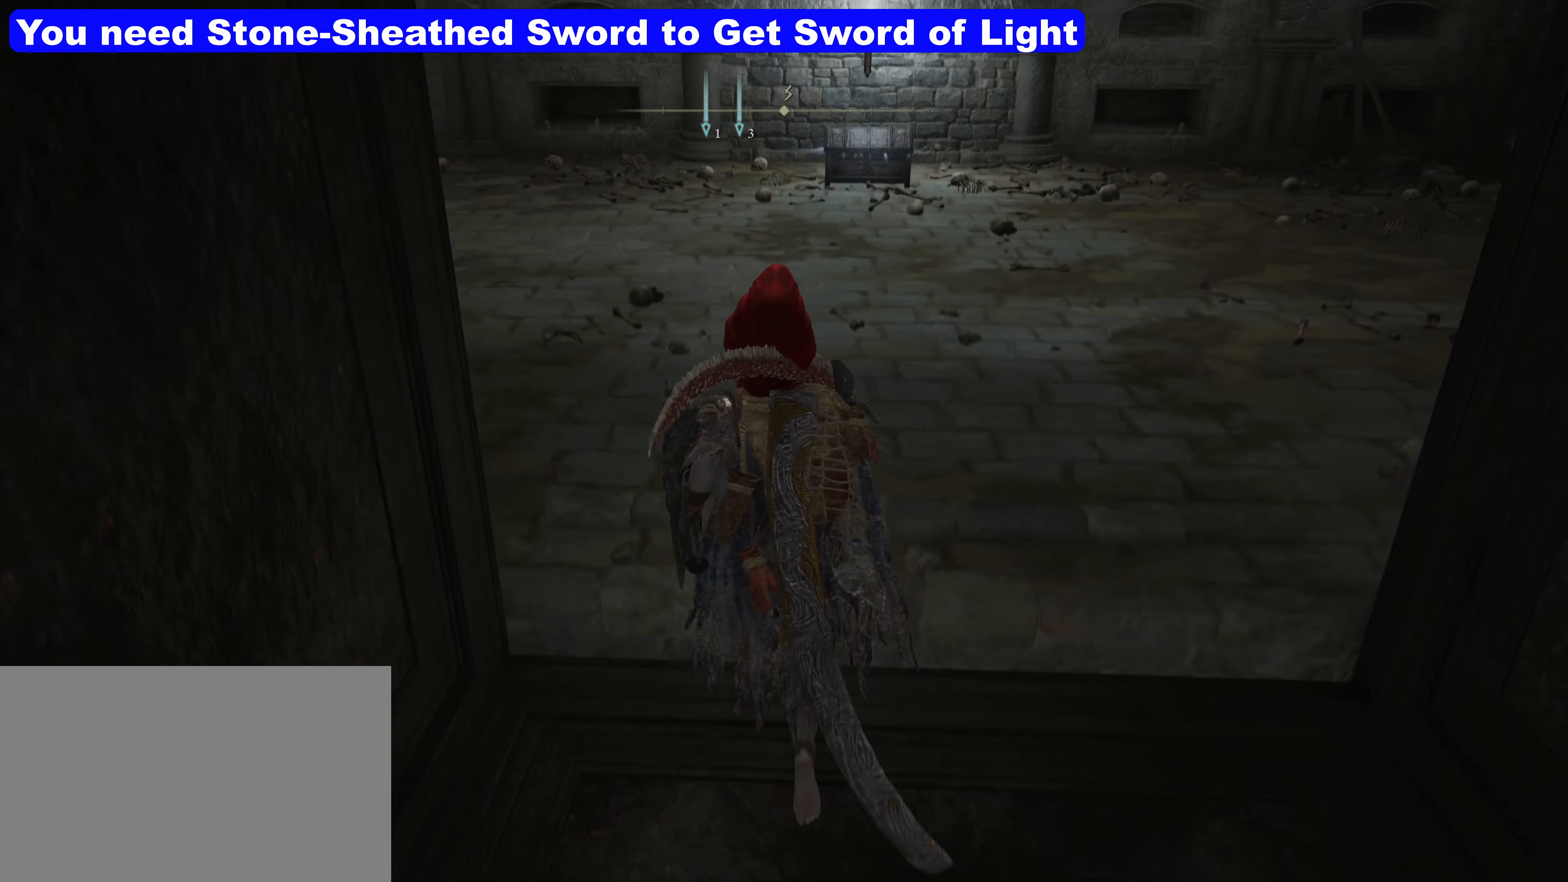
{"keys": ["w"], "mouse": [], "events": []}
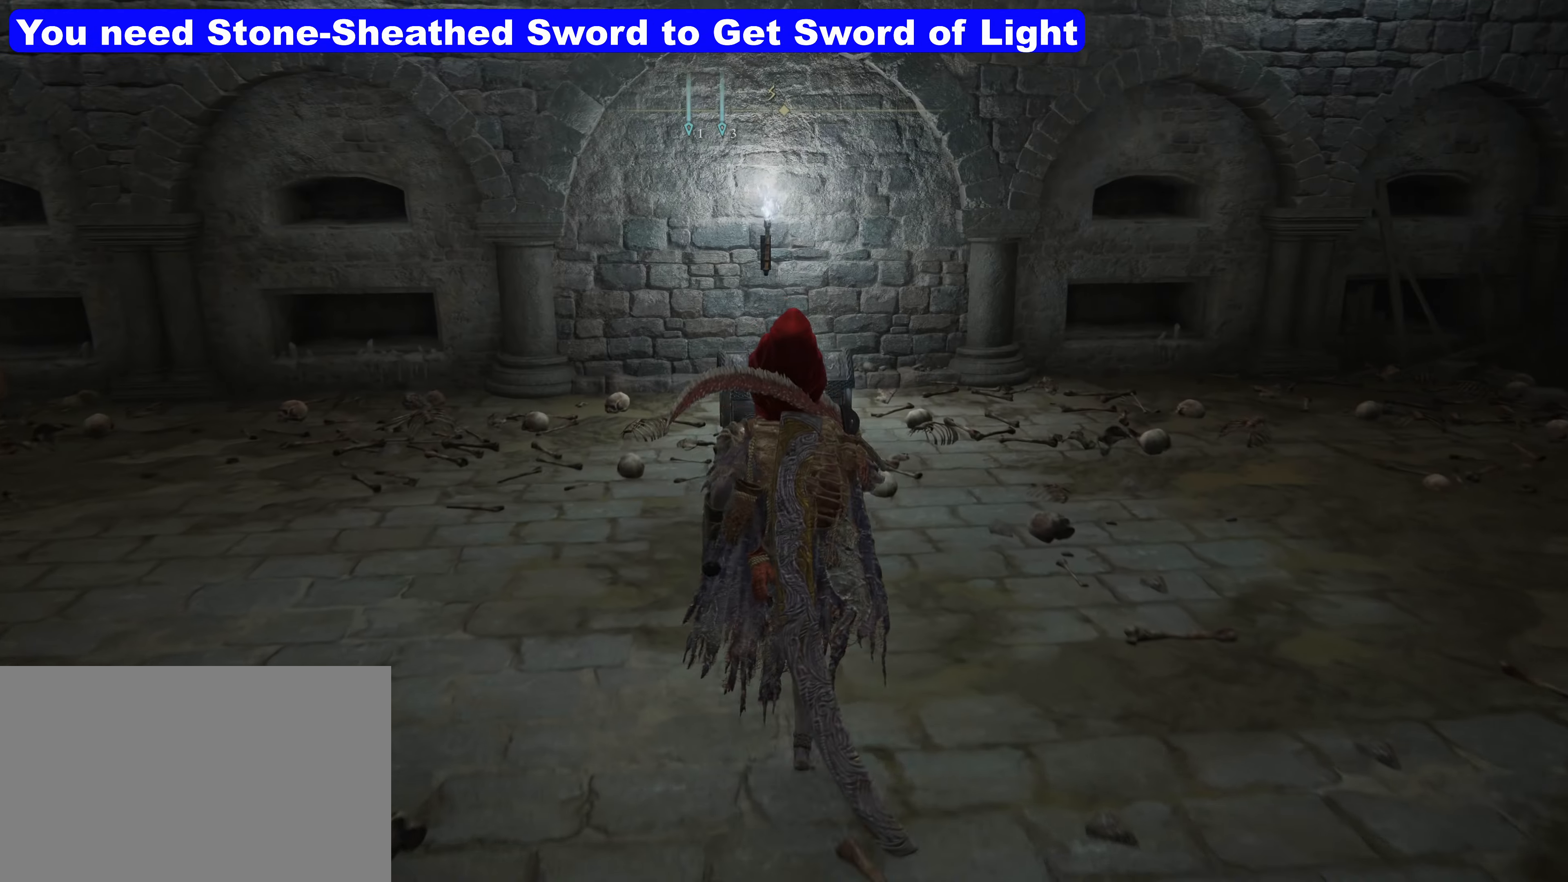
{"keys": [], "mouse": [], "events": [[350, "e", "down"], [367, "w", "up"], [400, "e", "up"]]}
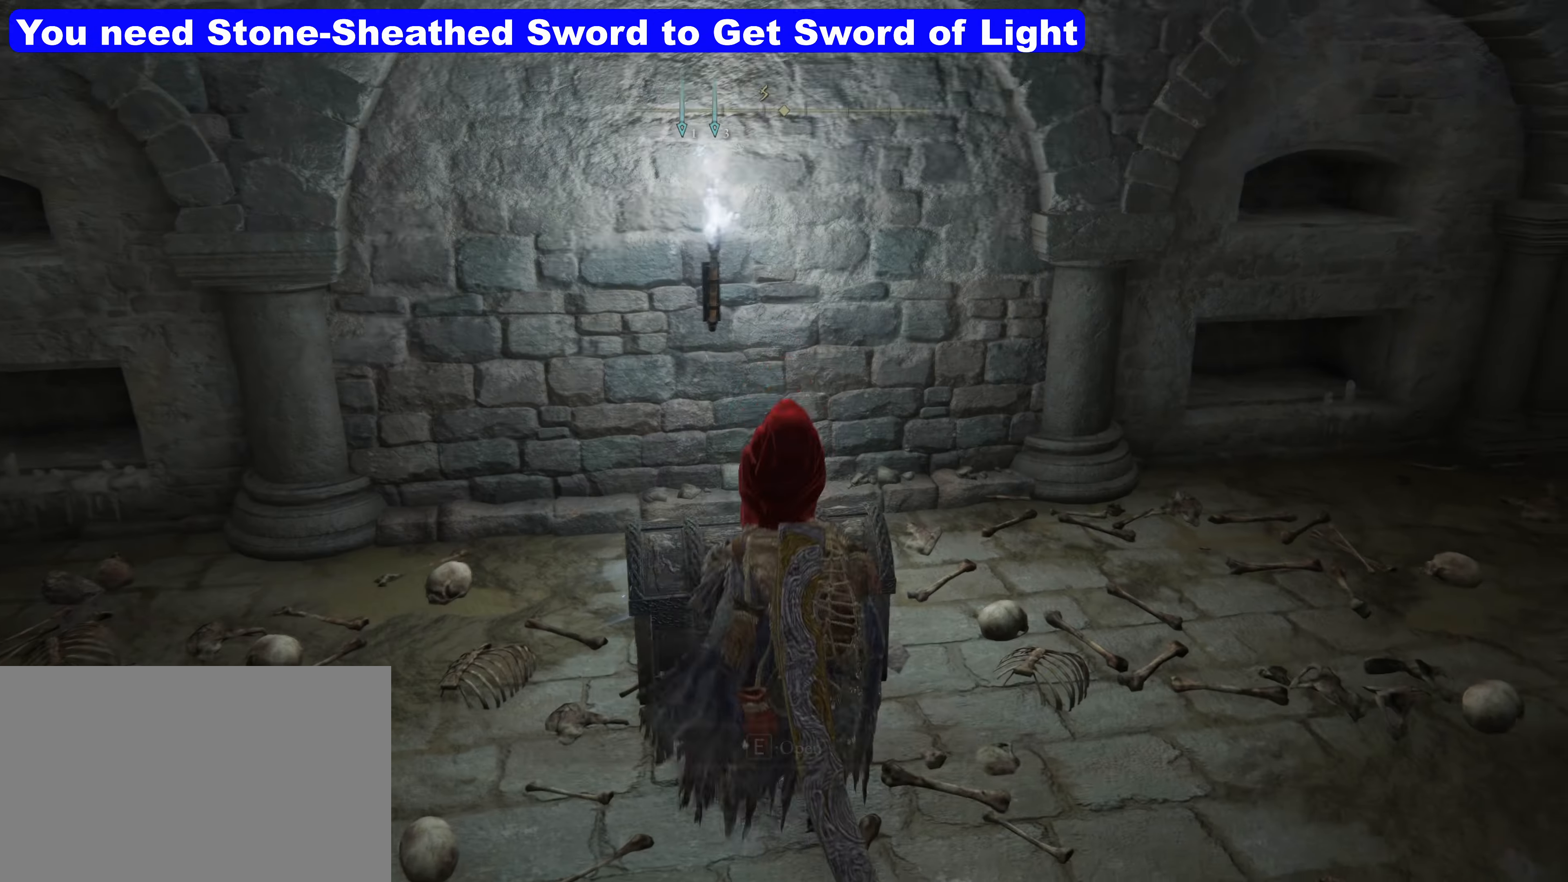
{"keys": [], "mouse": [], "events": []}
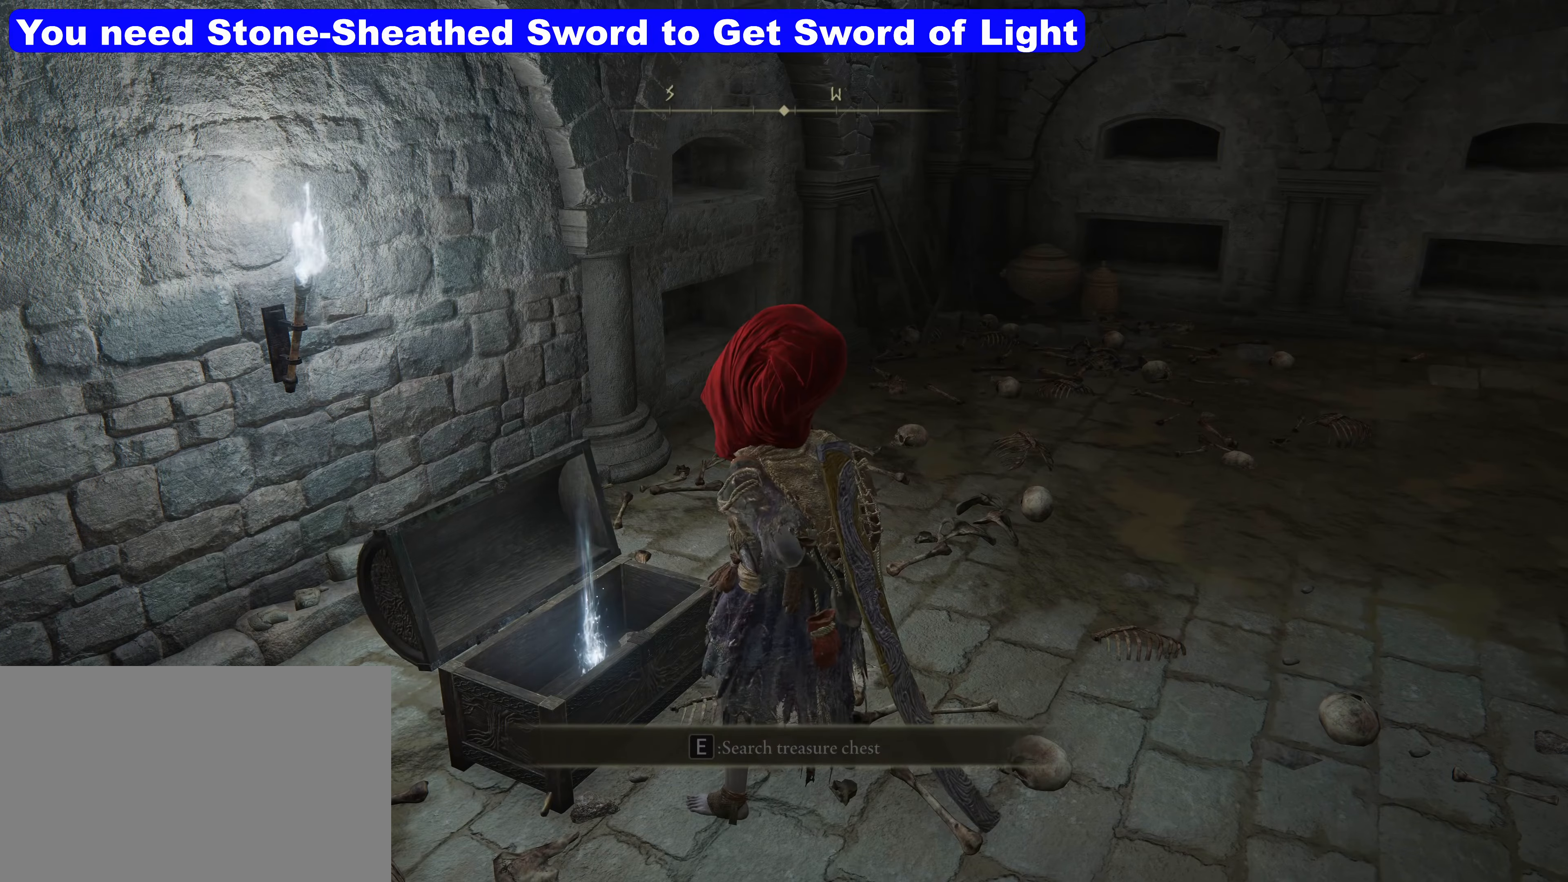
{"keys": [], "mouse": [], "events": [[317, "e", "down"], [367, "e", "up"]]}
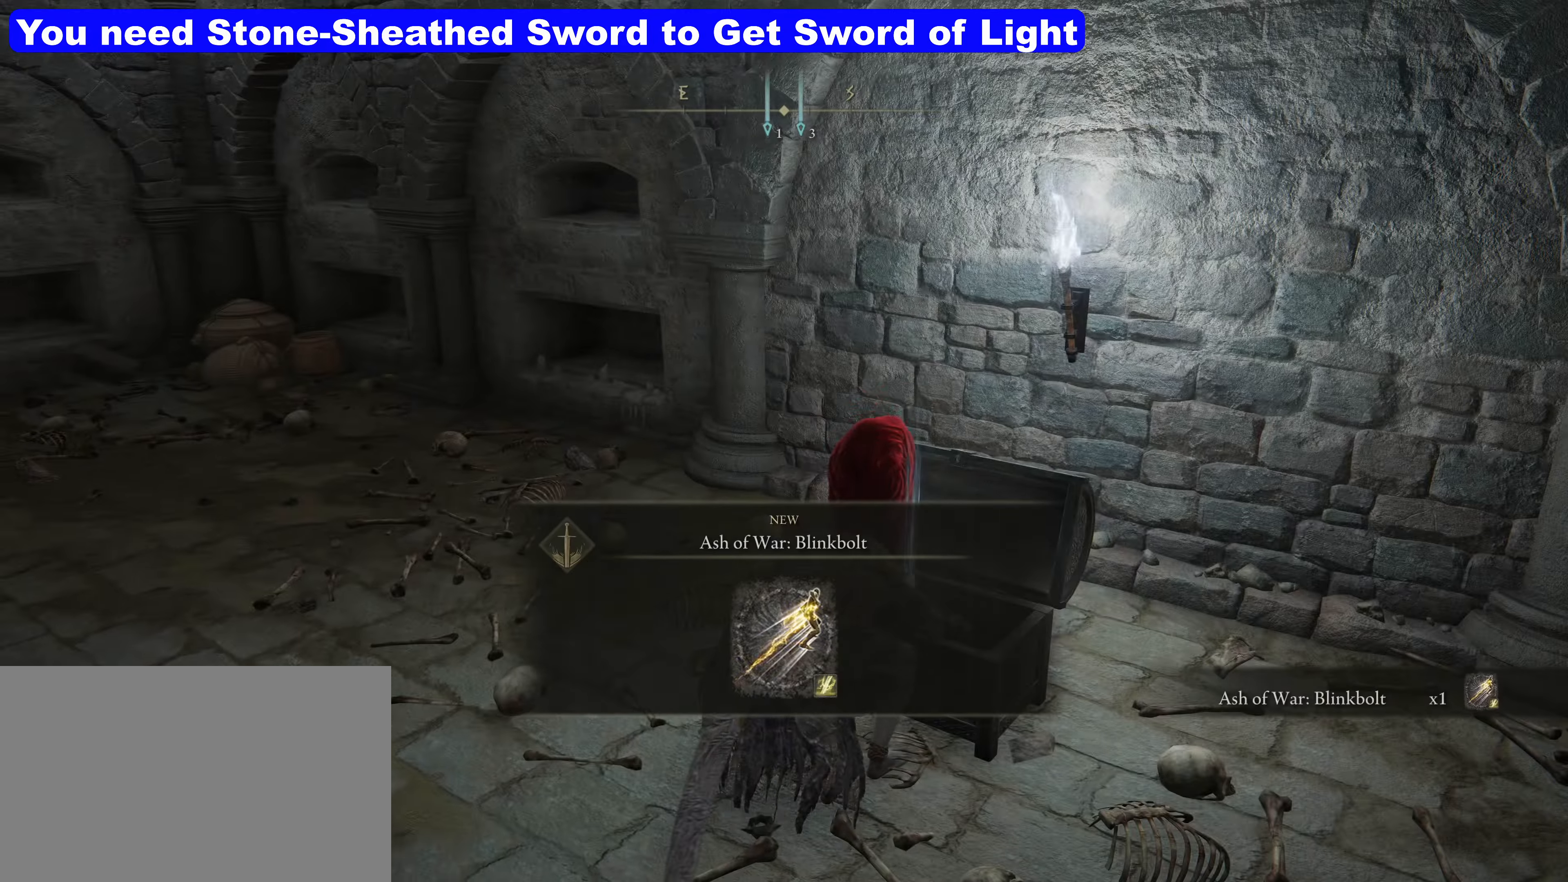
{"keys": [], "mouse": [], "events": []}
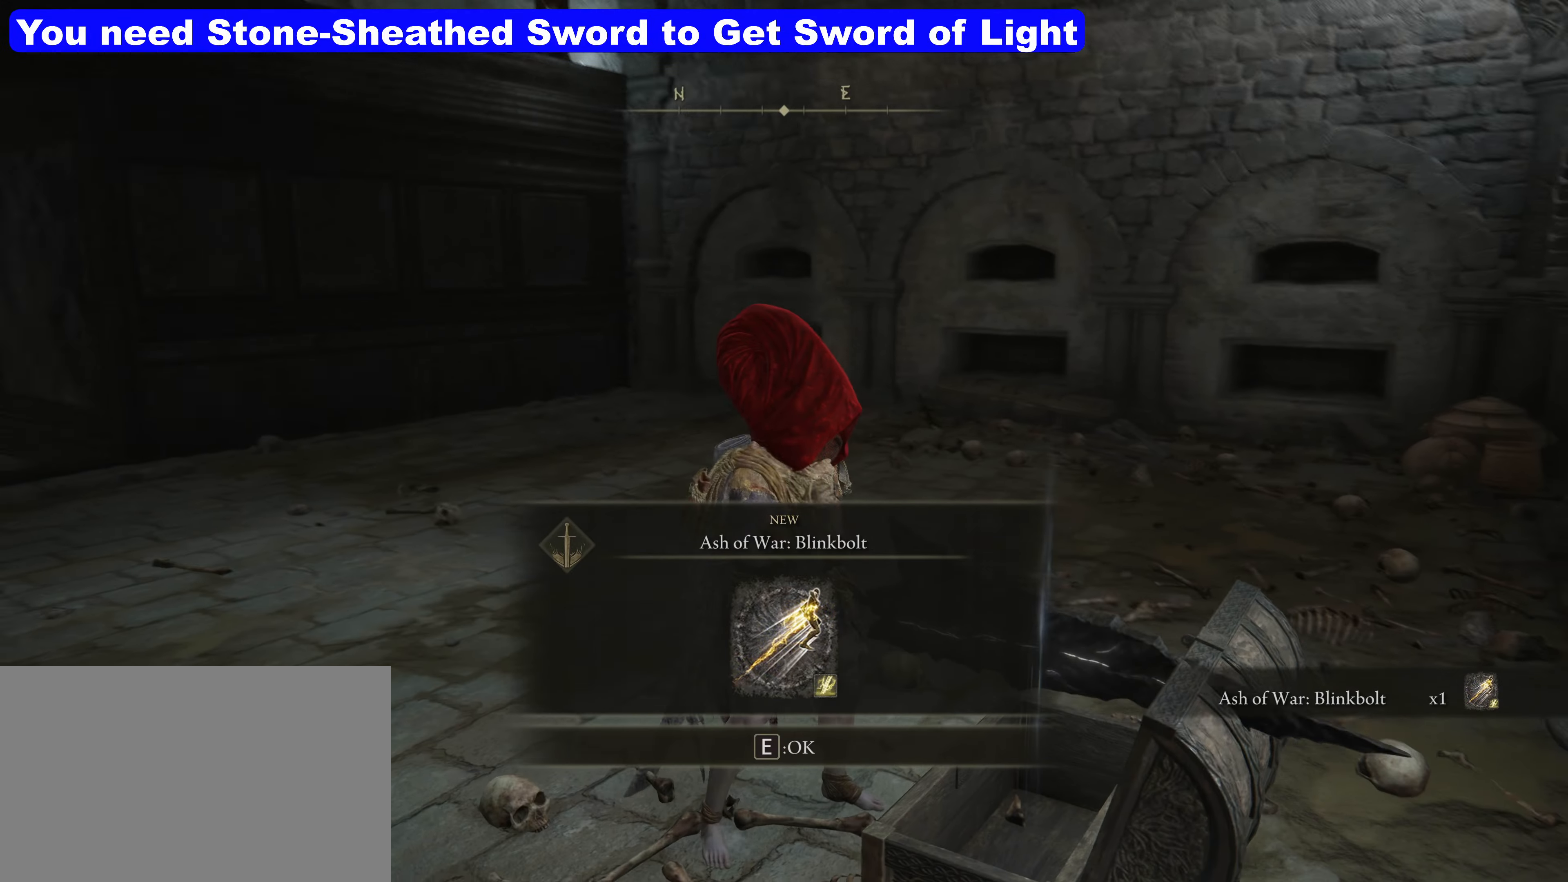
{"keys": [], "mouse": [], "events": []}
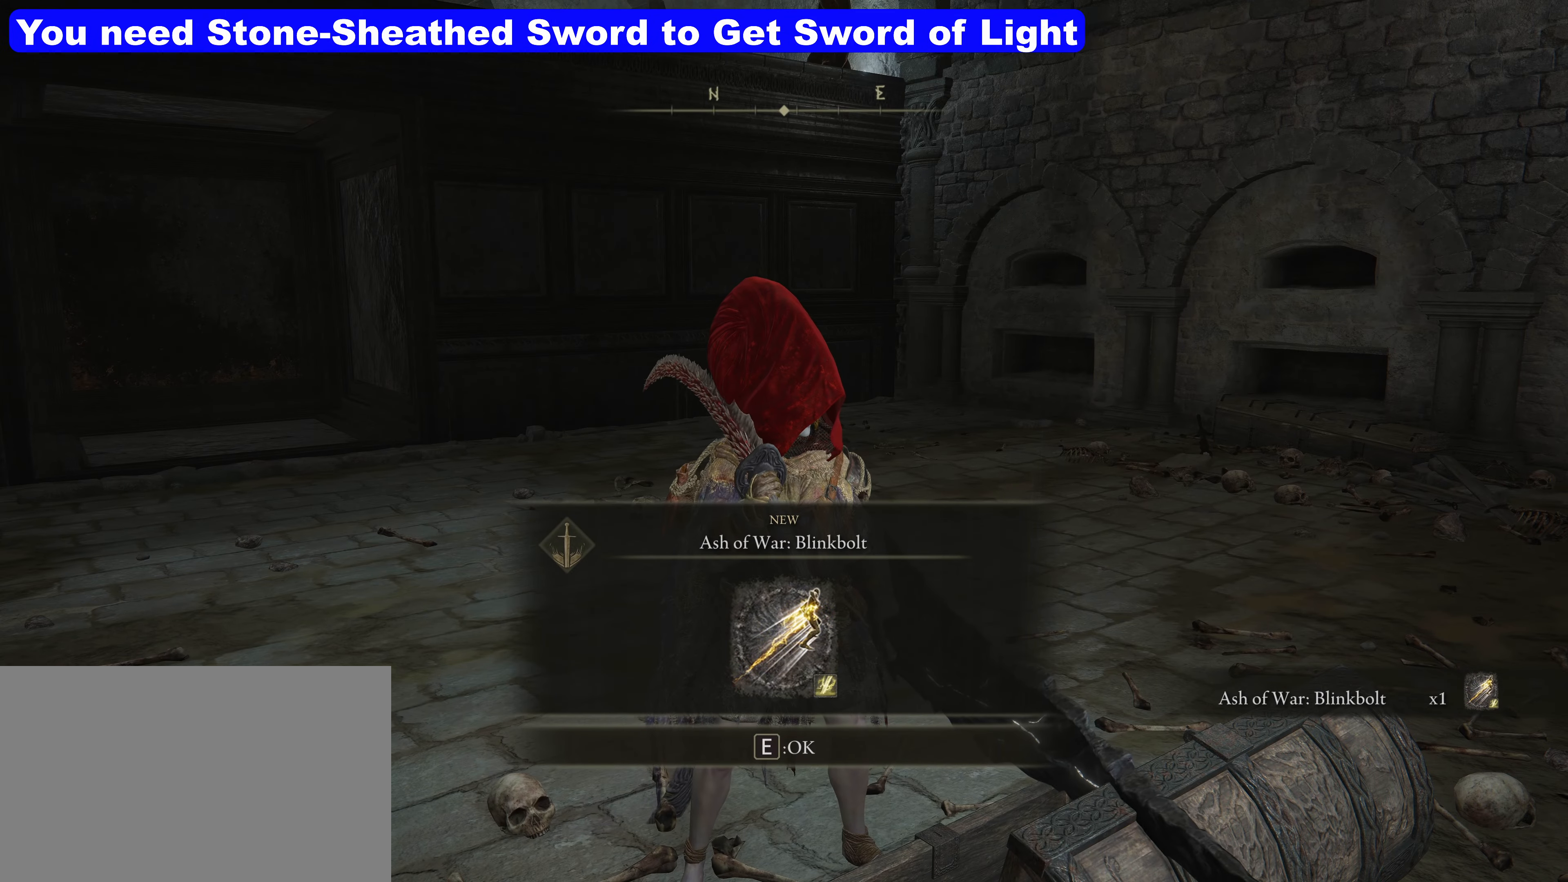
{"keys": [], "mouse": [], "events": []}
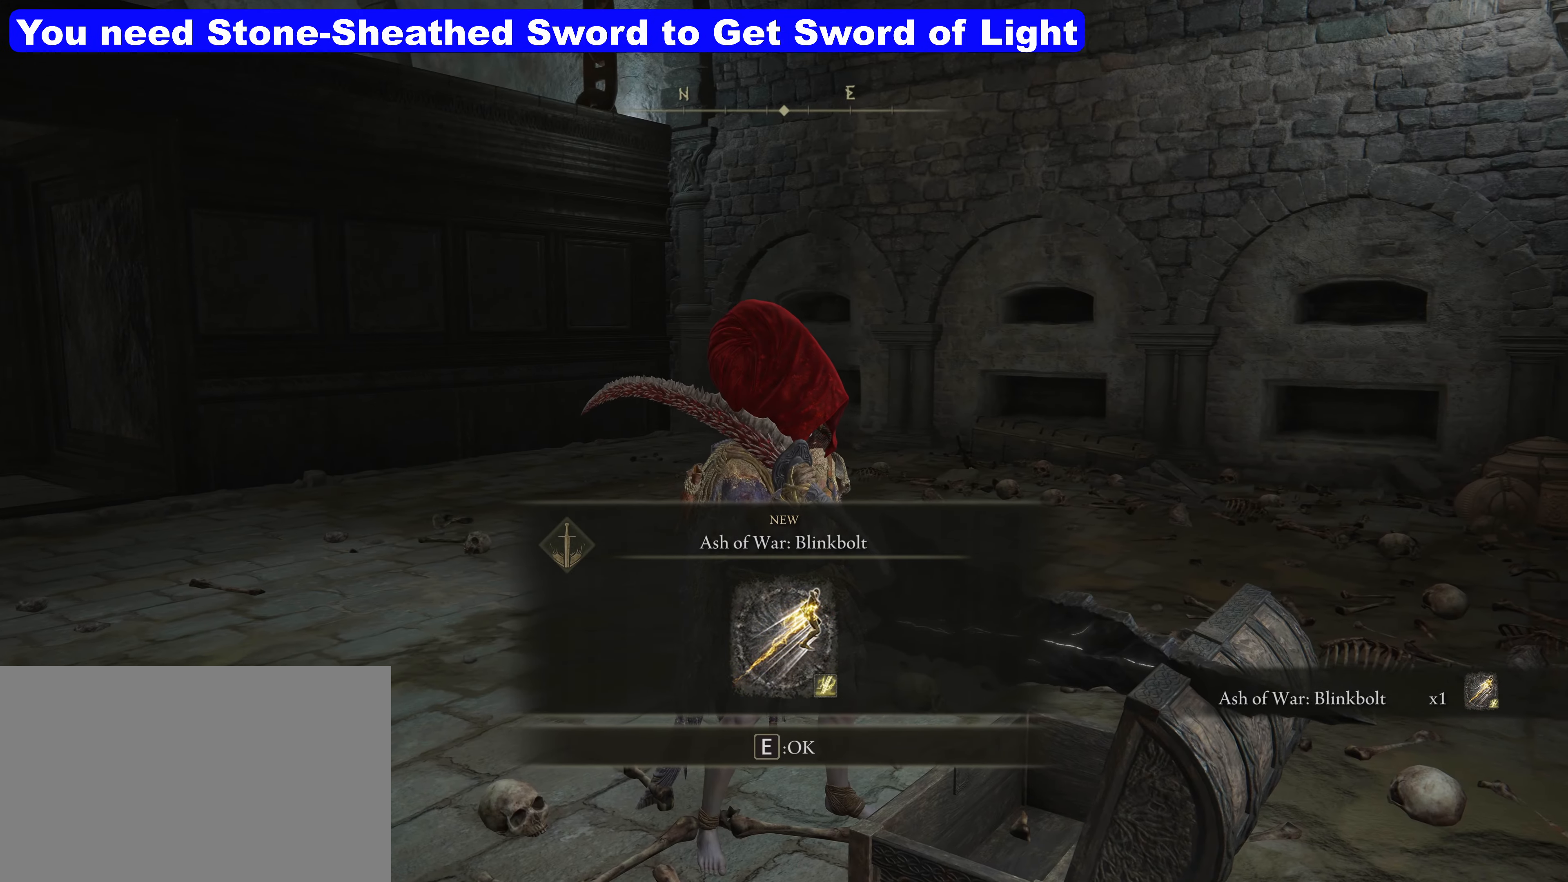
{"keys": [], "mouse": [], "events": []}
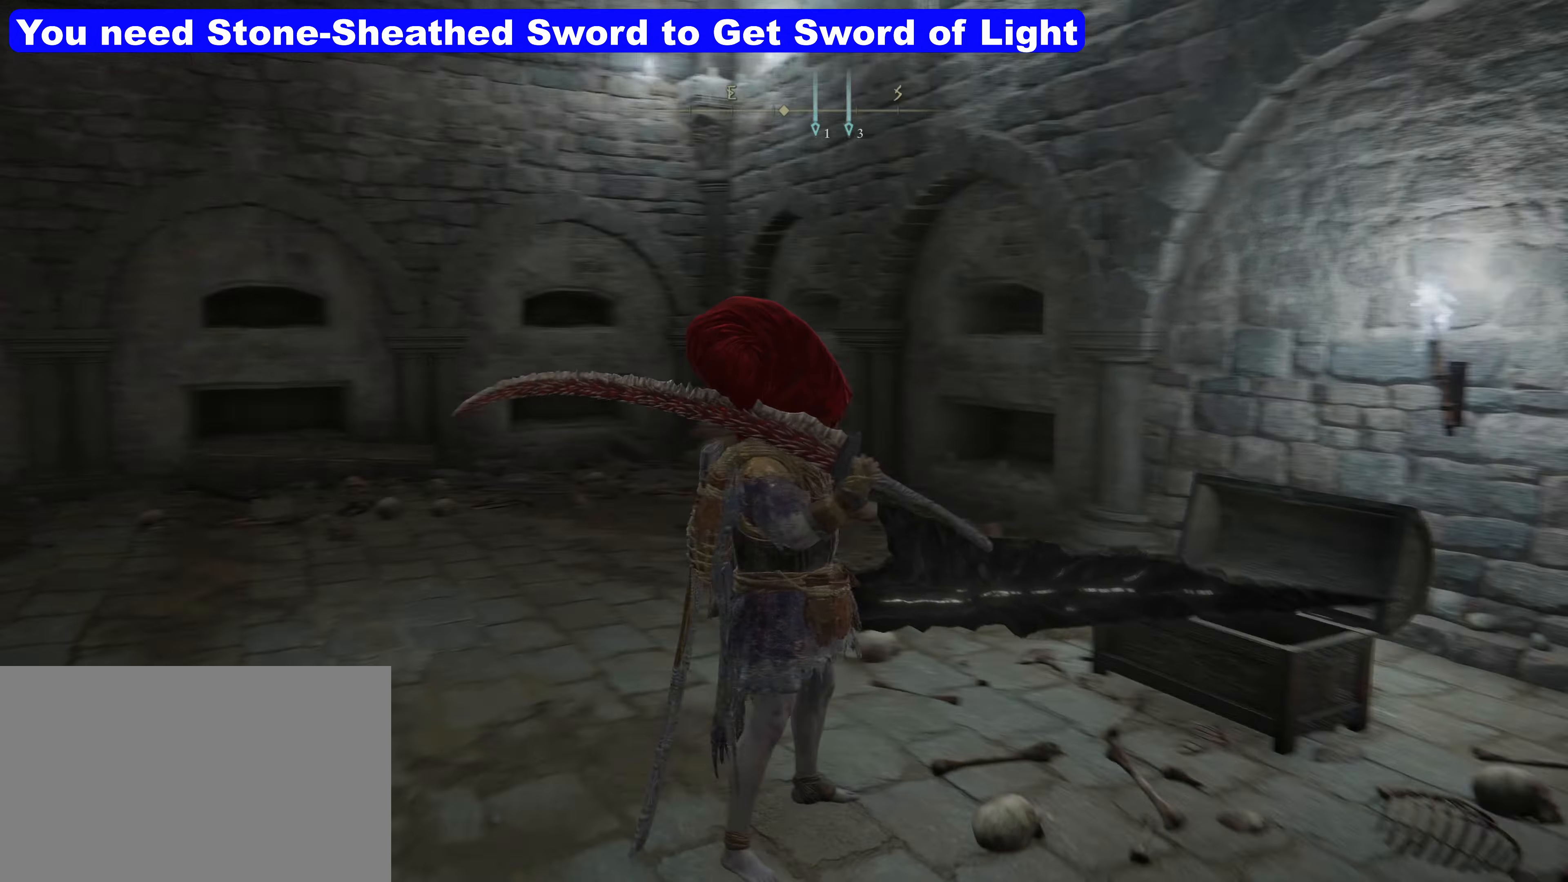
{"keys": [], "mouse": [], "events": []}
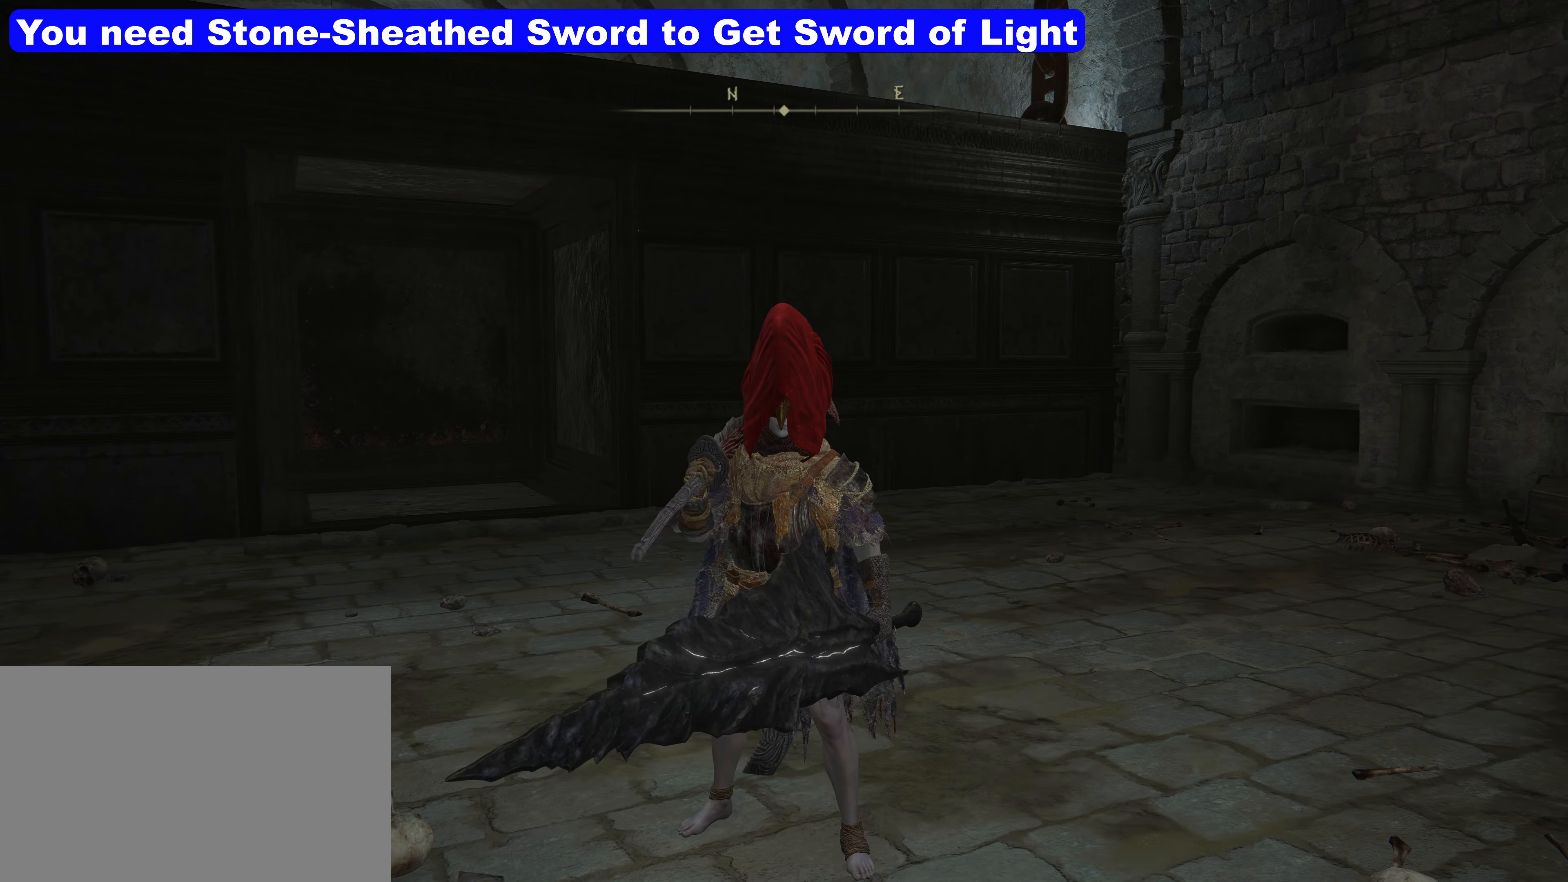
{"keys": ["w"], "mouse": [], "events": [[134, "mouse_left", "down"], [200, "mouse_left", "up"], [500, "w", "down"]]}
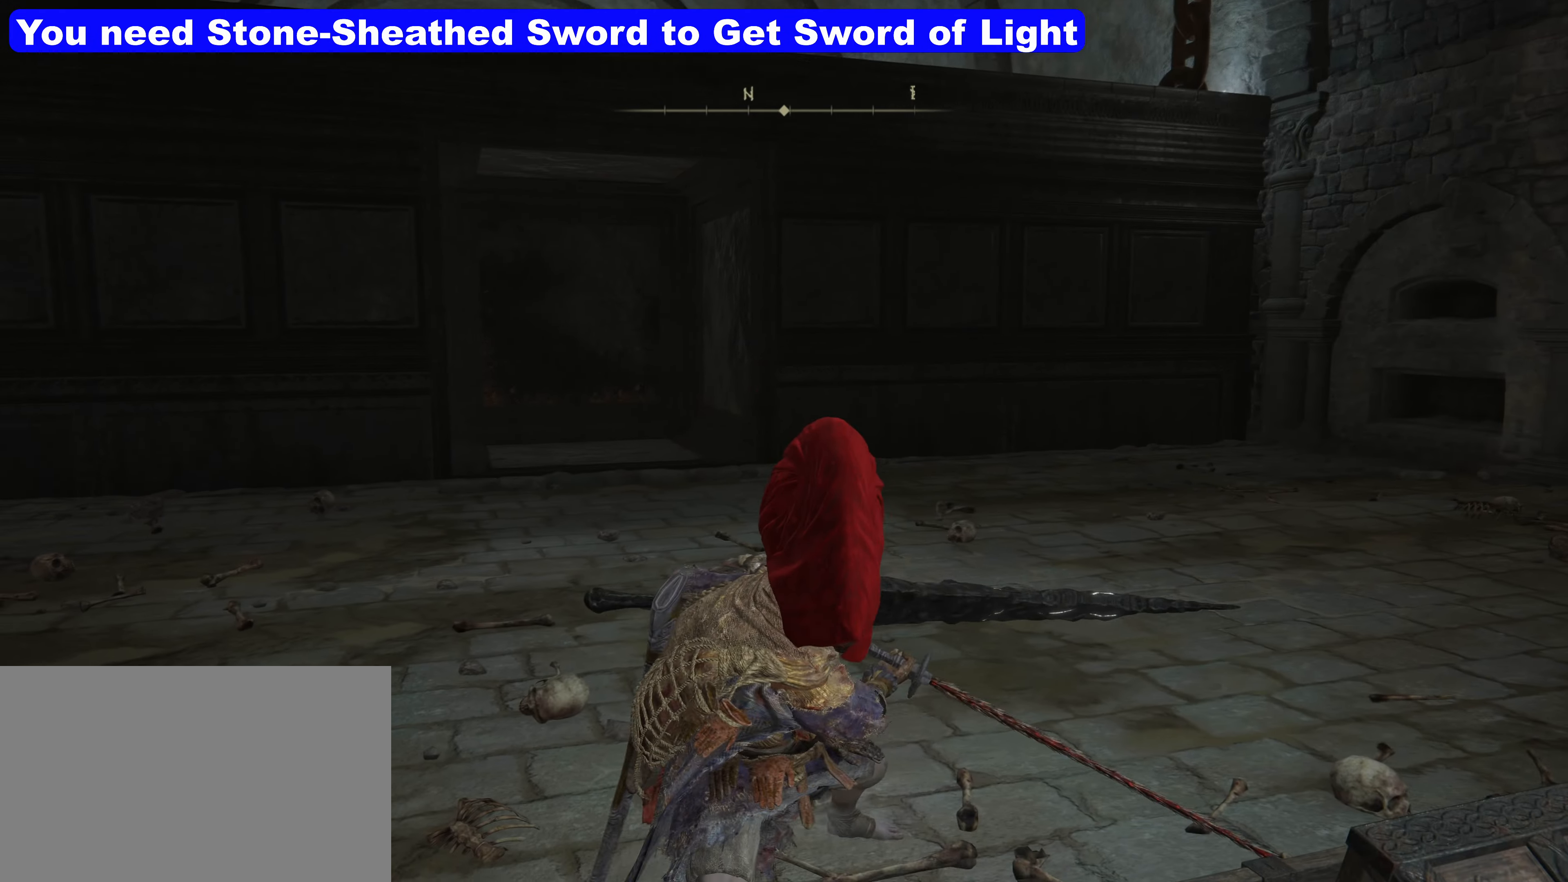
{"keys": ["w"], "mouse": [], "events": []}
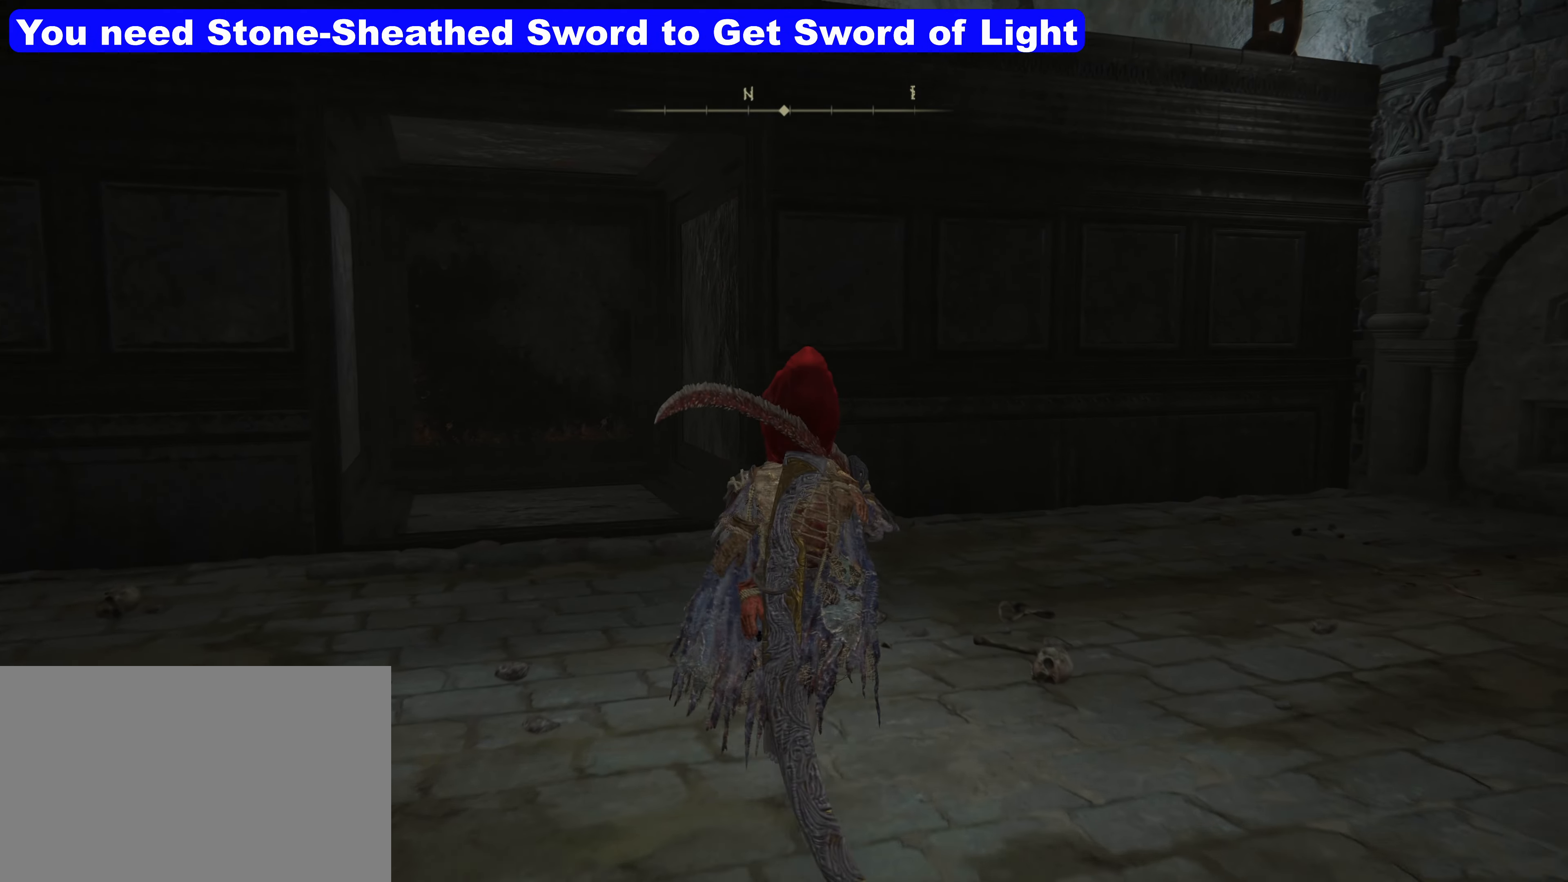
{"keys": ["w"], "mouse": [], "events": [[134, "w", "up"], [384, "w", "down"]]}
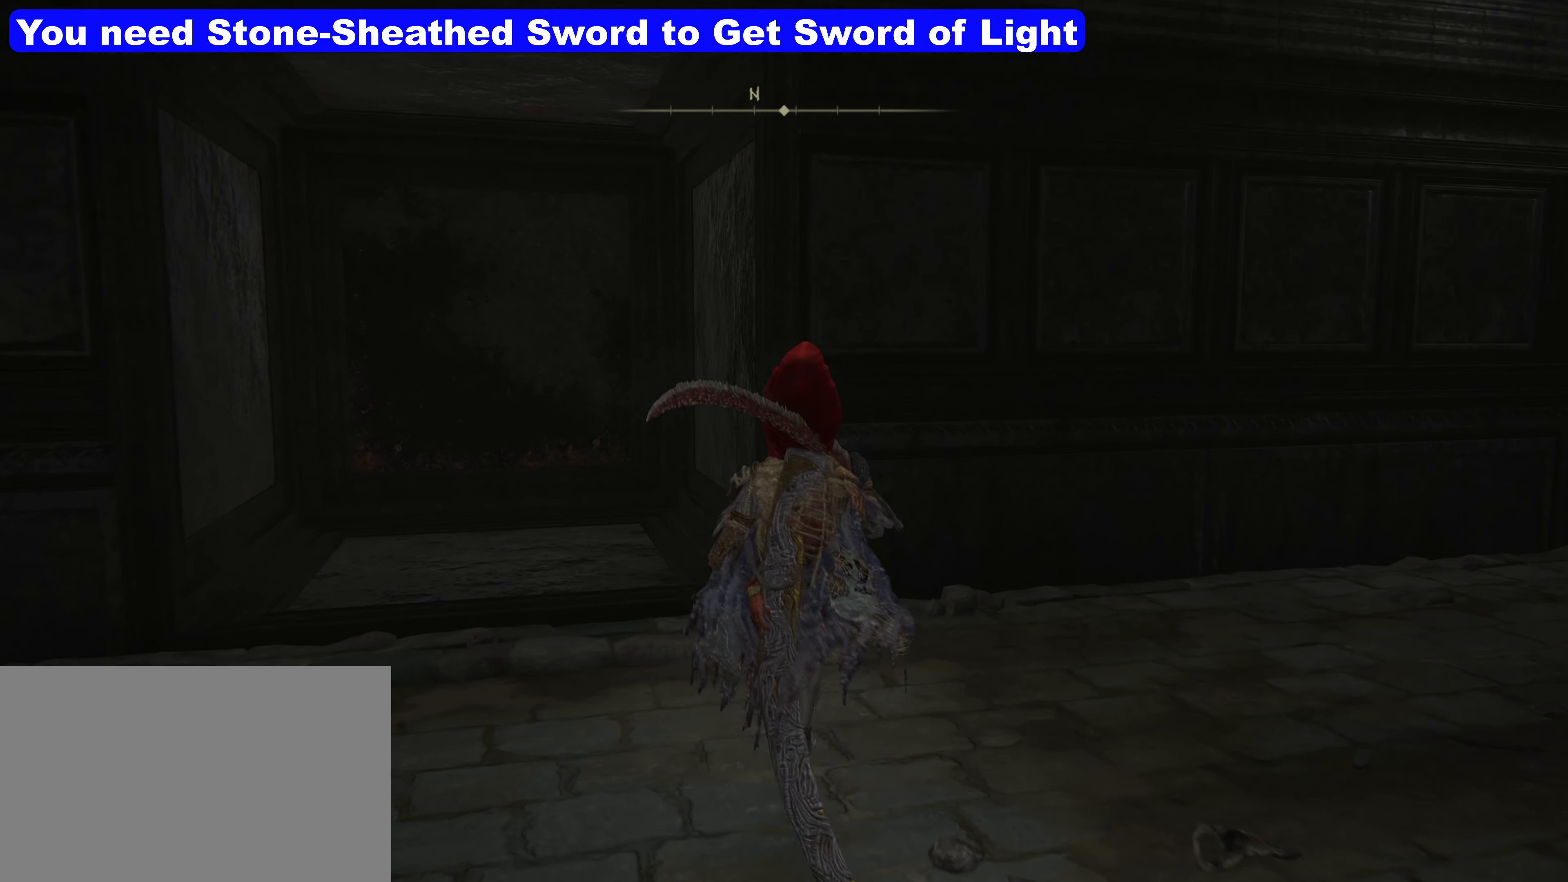
{"keys": [], "mouse": [], "events": [[84, "w", "up"], [384, "w", "down"], [434, "w", "up"]]}
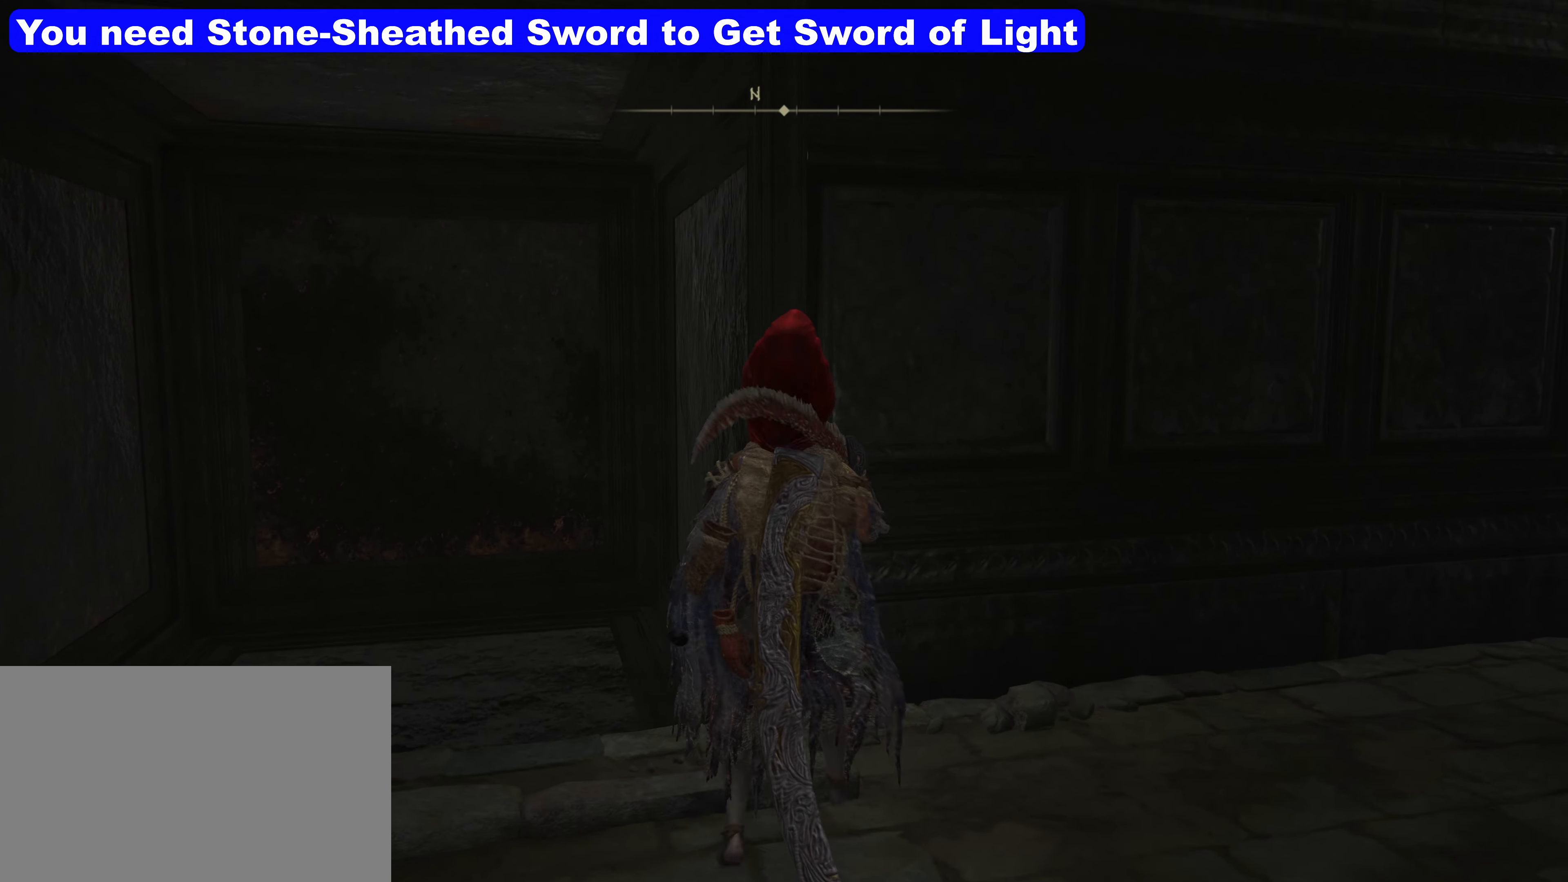
{"keys": ["shift", "w"], "mouse": [], "events": [[367, "w", "down"], [400, "shift", "down"]]}
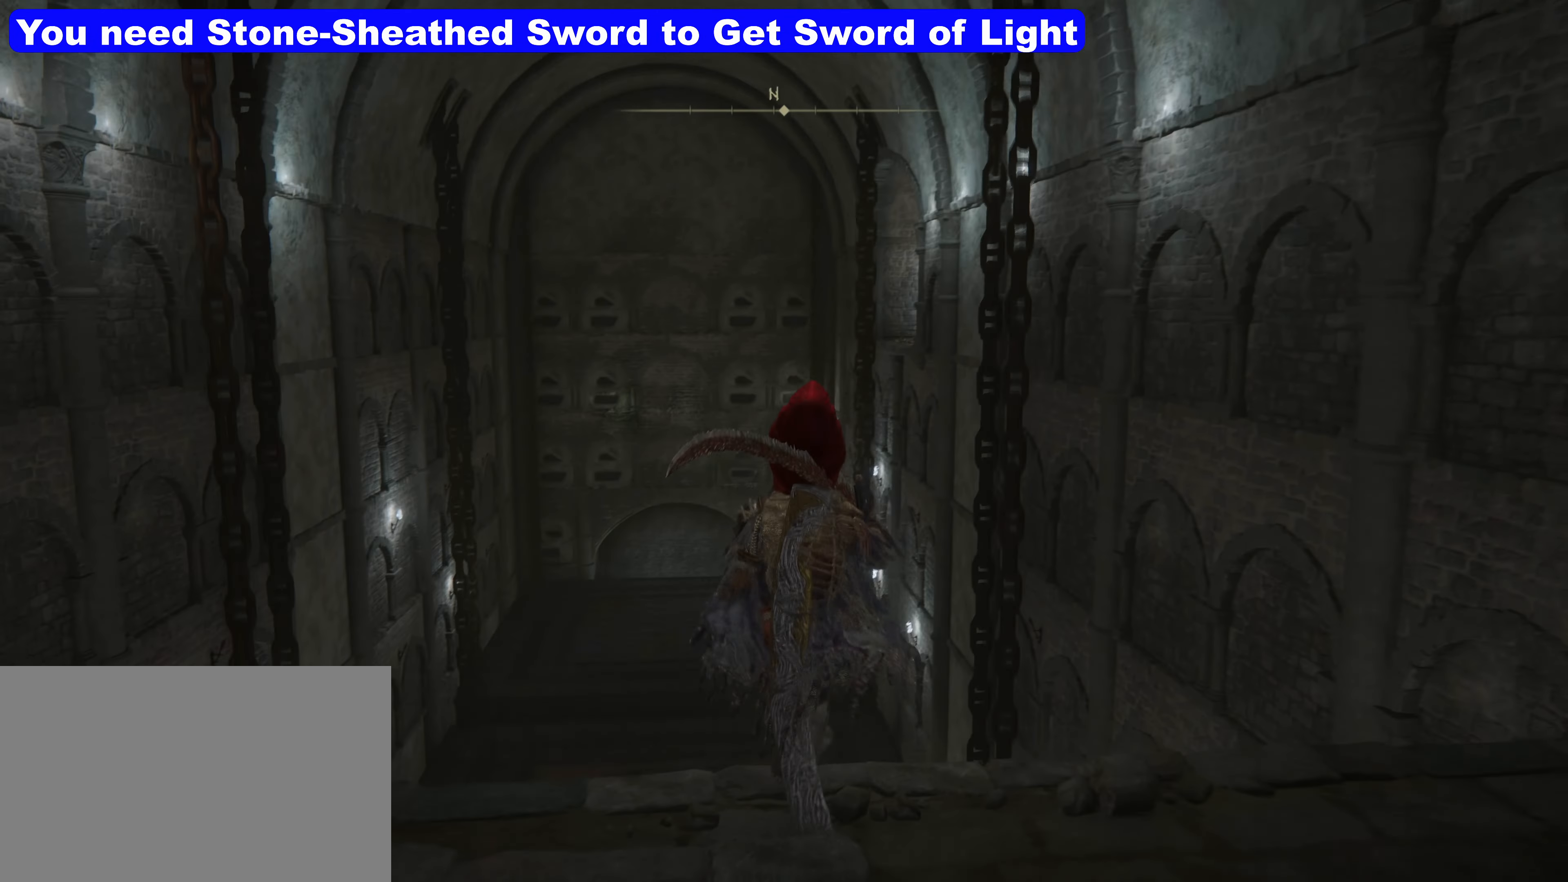
{"keys": ["shift", "w"], "mouse": [], "events": []}
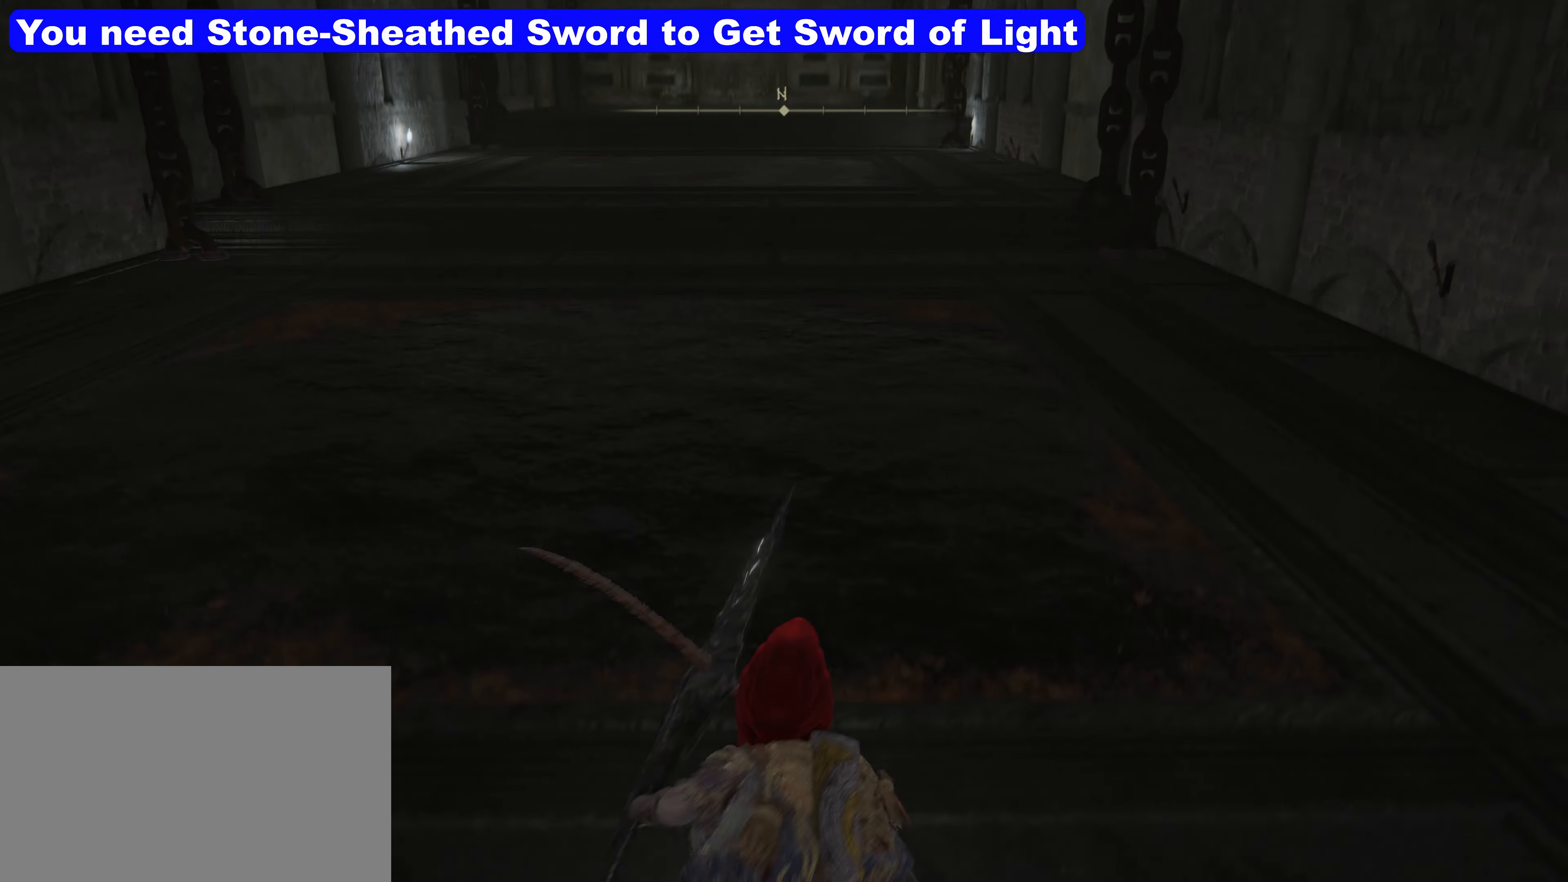
{"keys": ["shift", "w"], "mouse": [], "events": []}
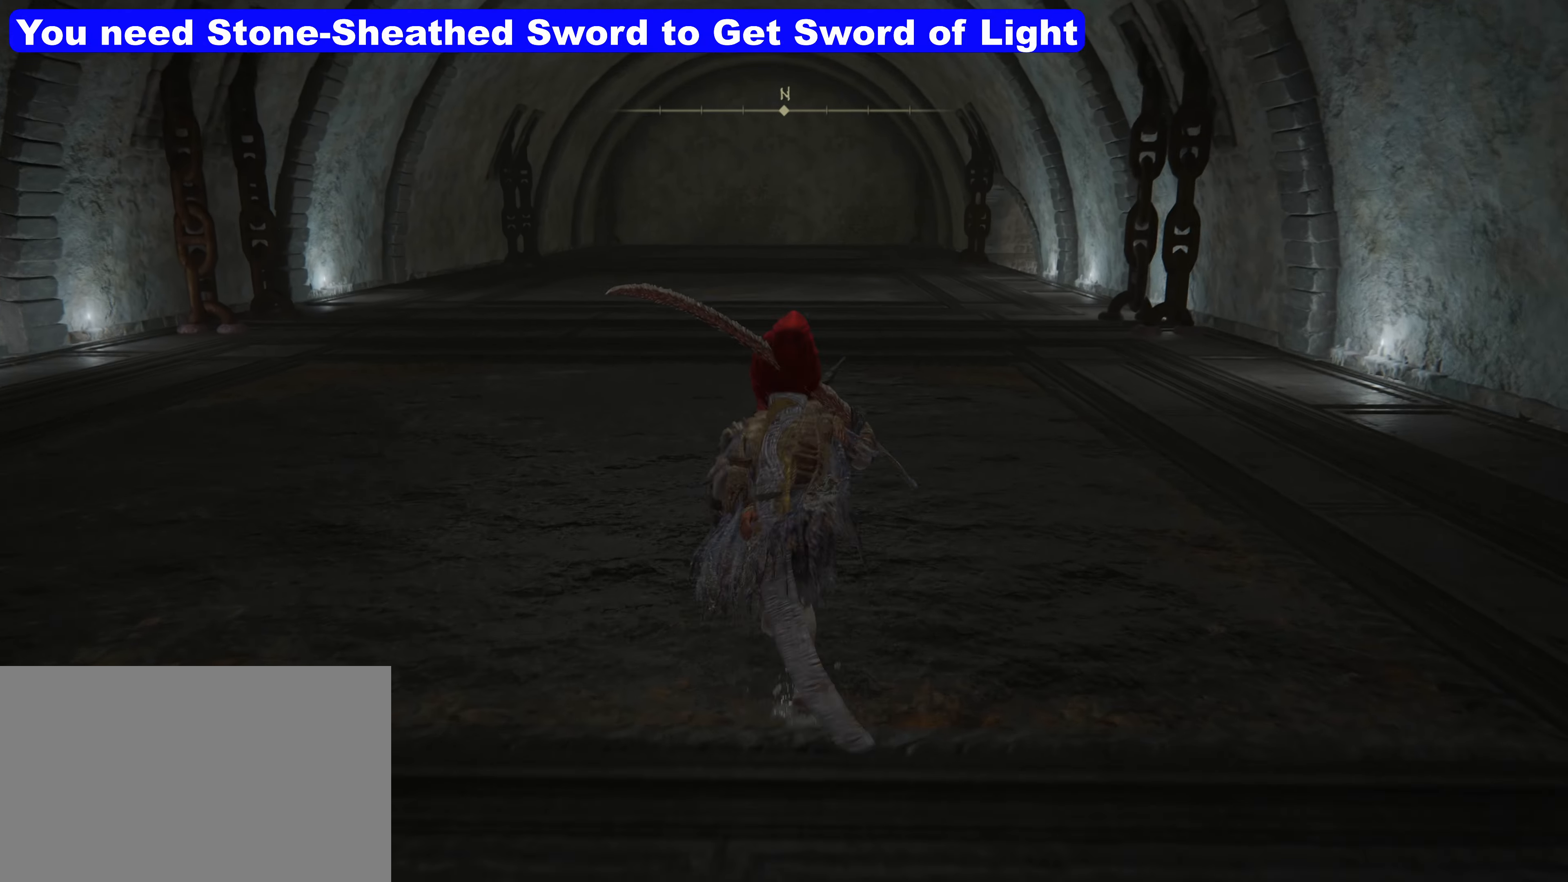
{"keys": ["shift", "w"], "mouse": [], "events": []}
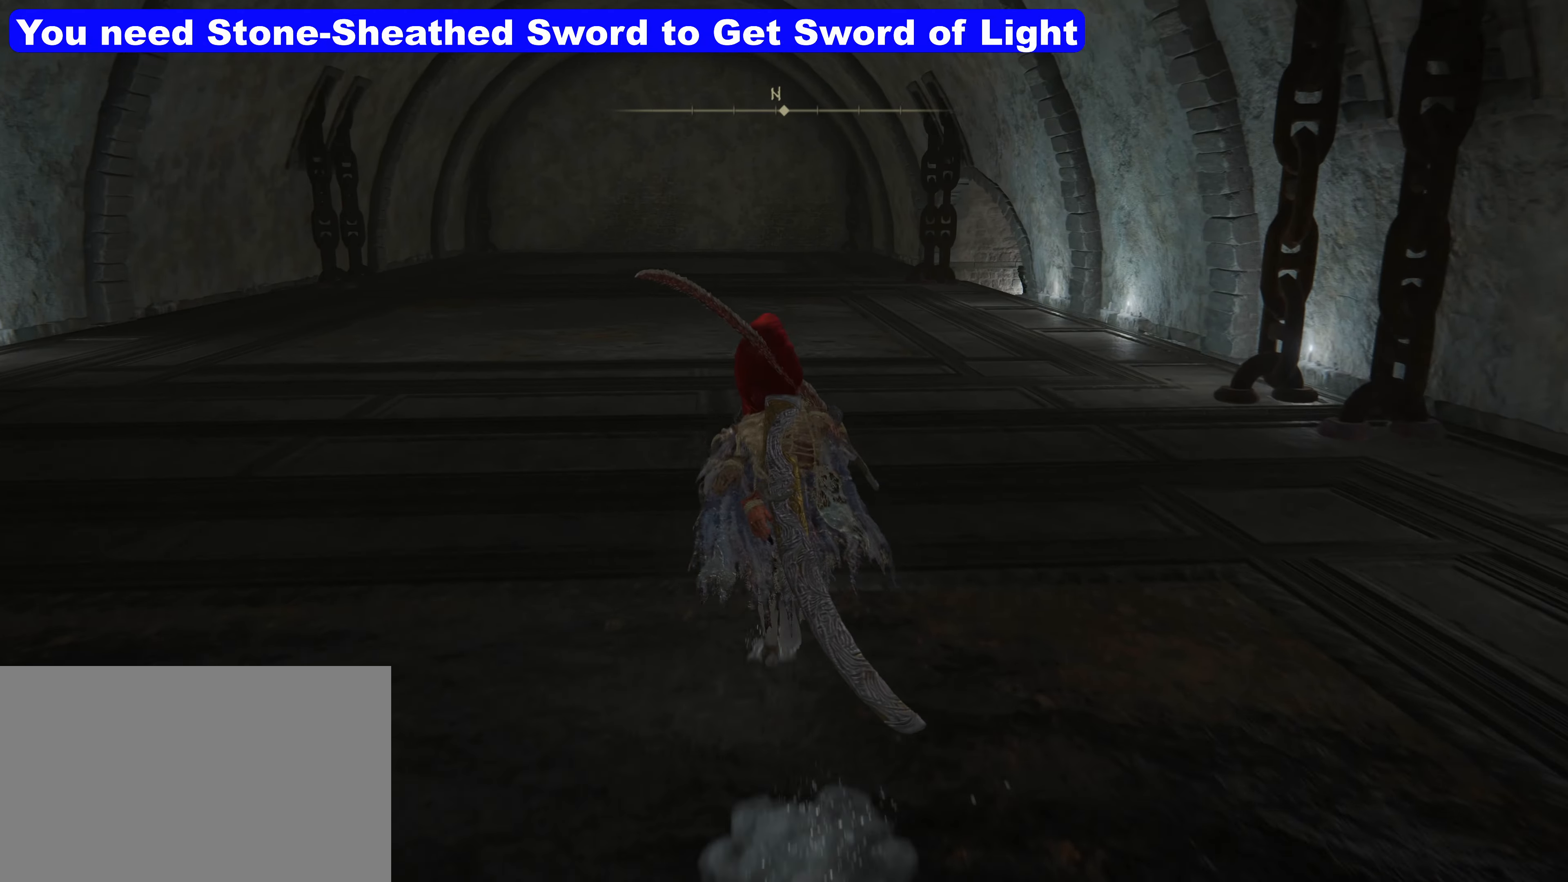
{"keys": ["shift", "w"], "mouse": [], "events": []}
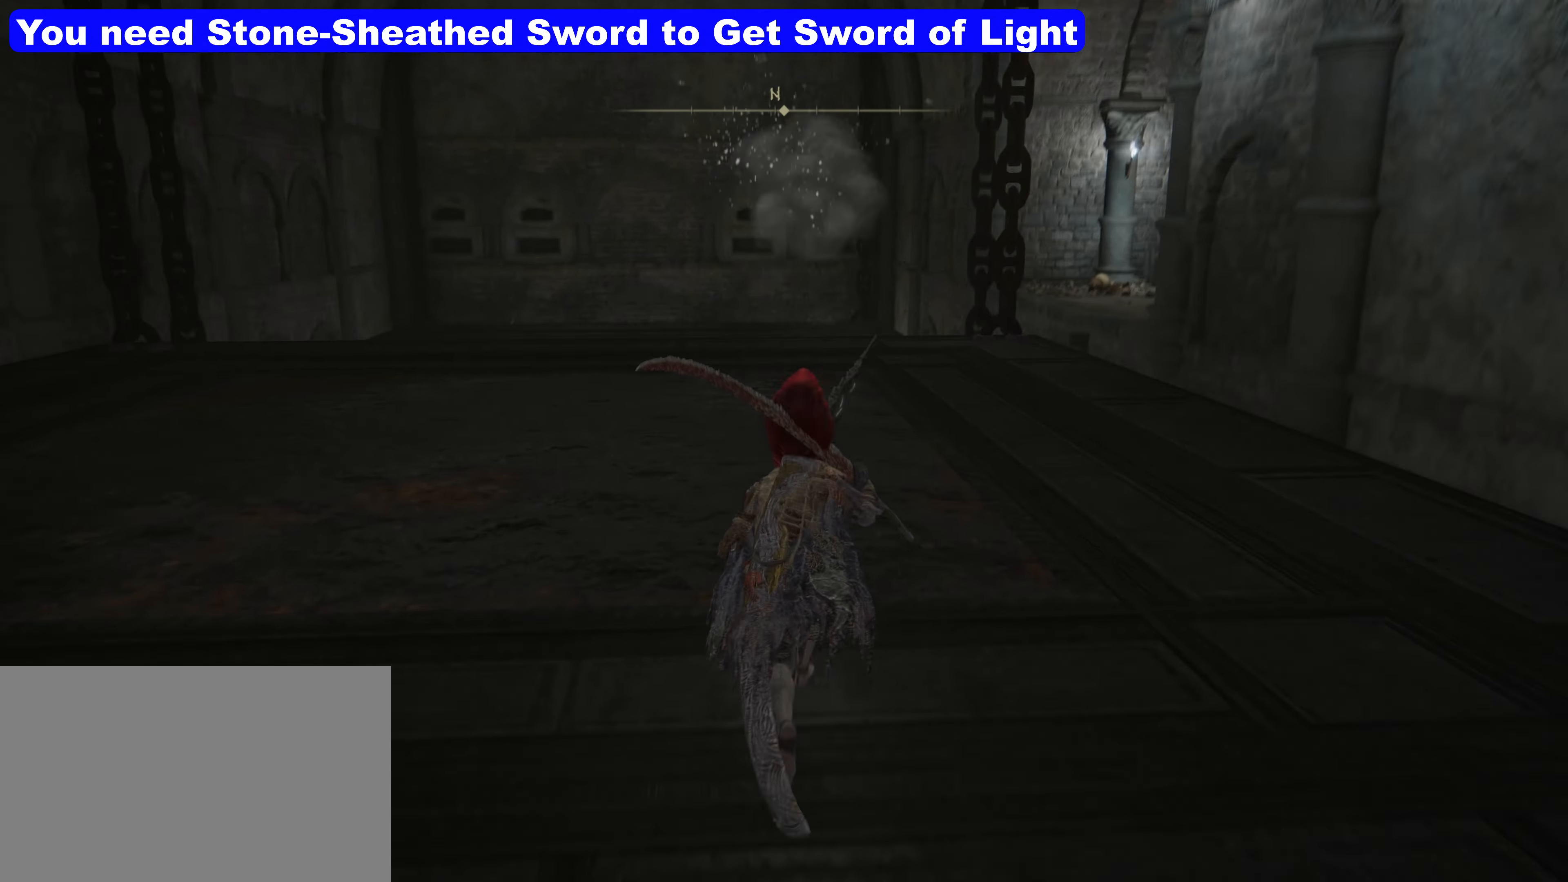
{"keys": ["shift", "w"], "mouse": [], "events": []}
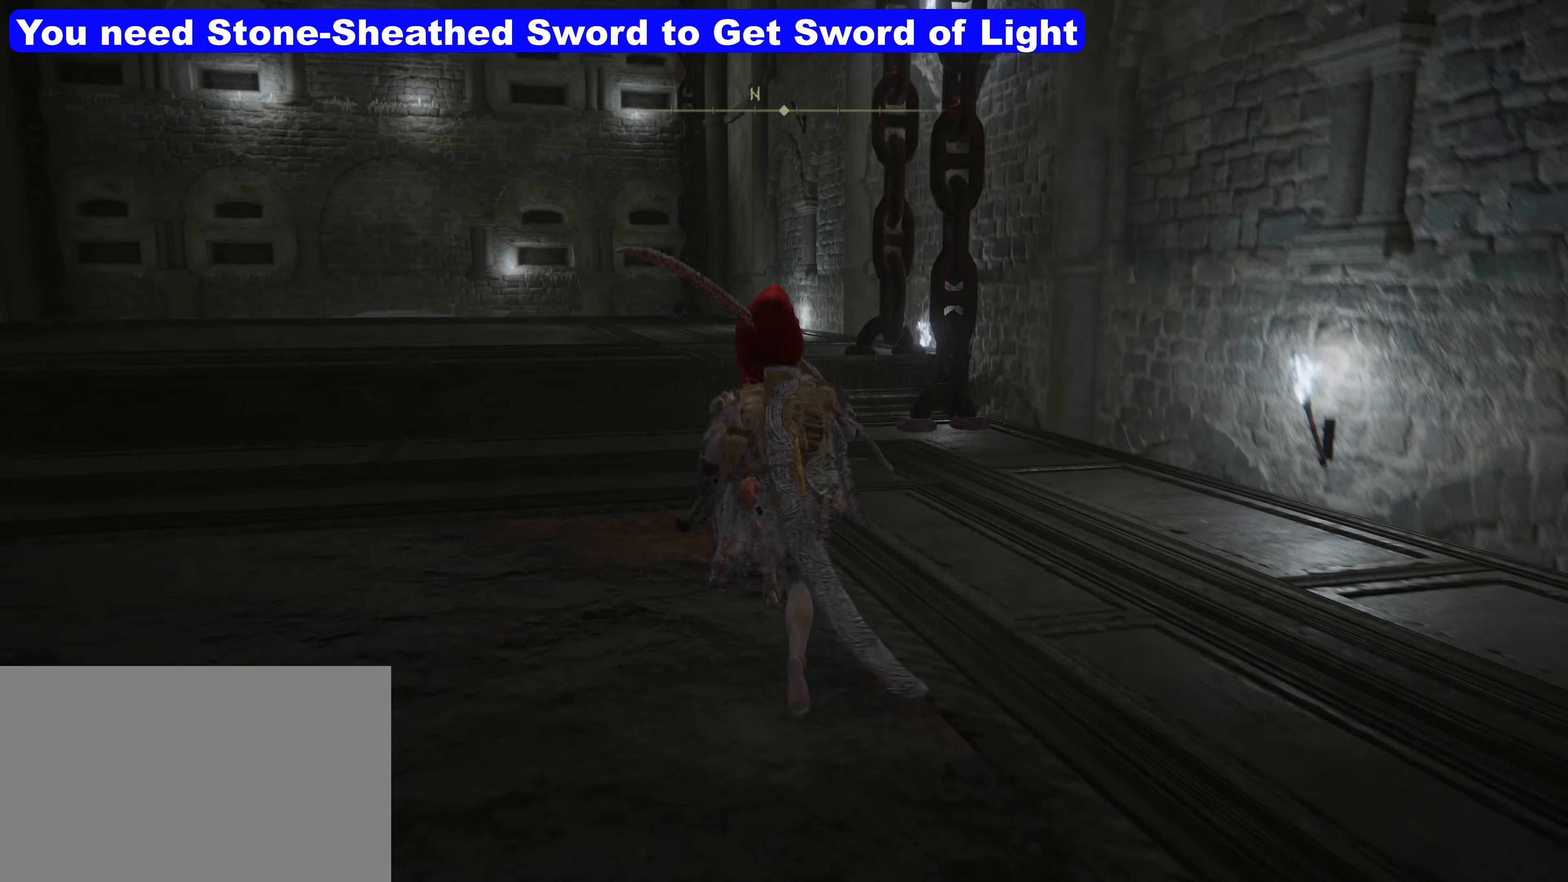
{"keys": ["shift", "w"], "mouse": [], "events": [[34, "a", "down"], [84, "a", "up"], [100, "w", "up"], [217, "w", "down"], [334, "w", "up"], [500, "w", "down"]]}
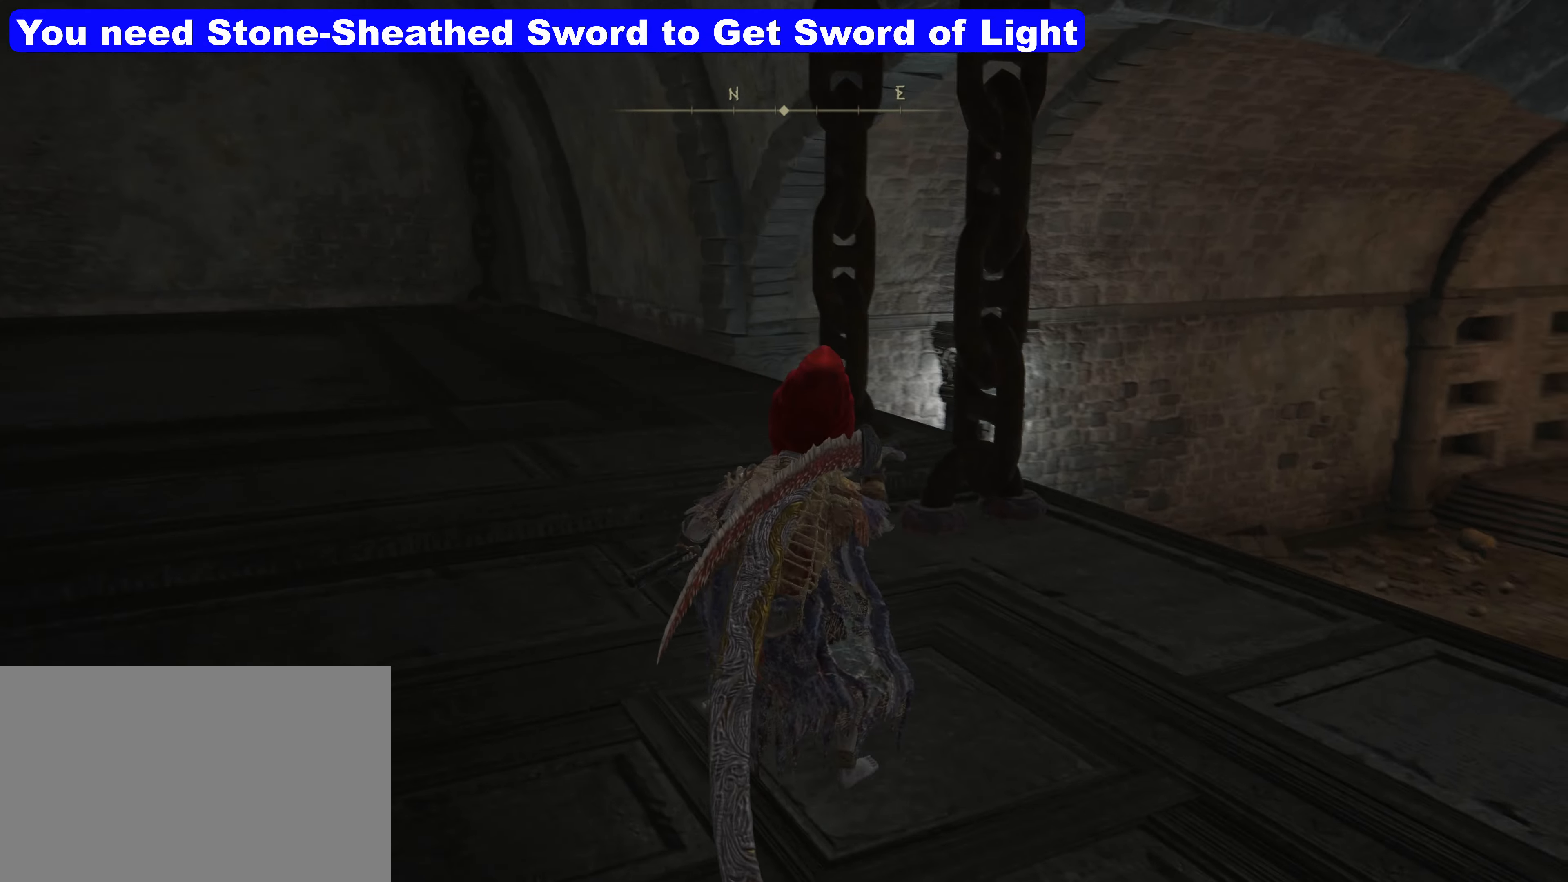
{"keys": ["shift", "w"], "mouse": [], "events": []}
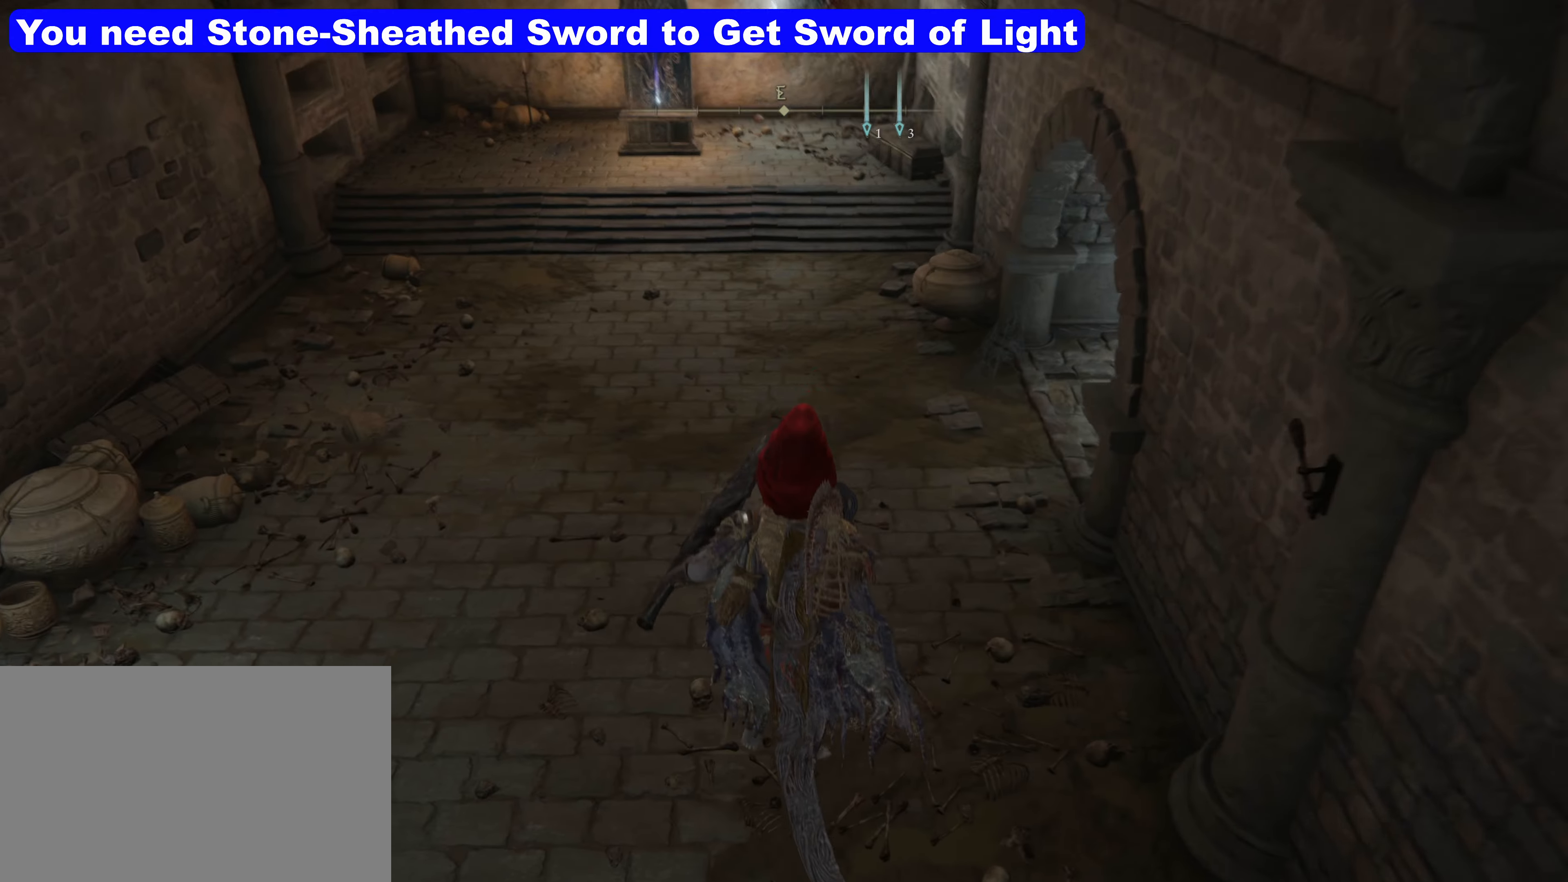
{"keys": ["shift", "w"], "mouse": [], "events": []}
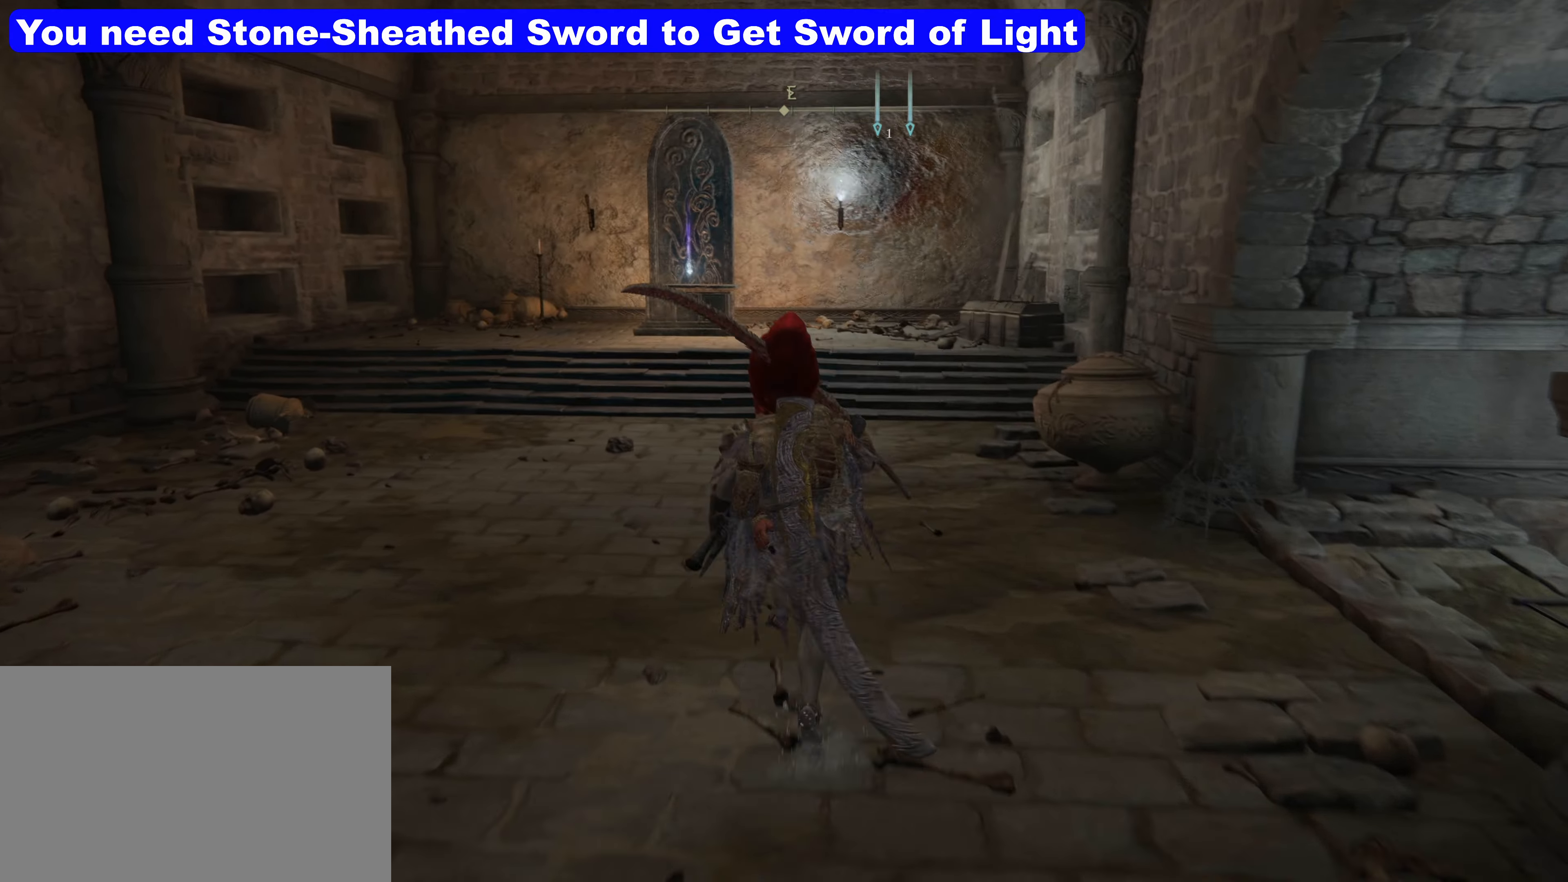
{"keys": ["shift", "w"], "mouse": [], "events": []}
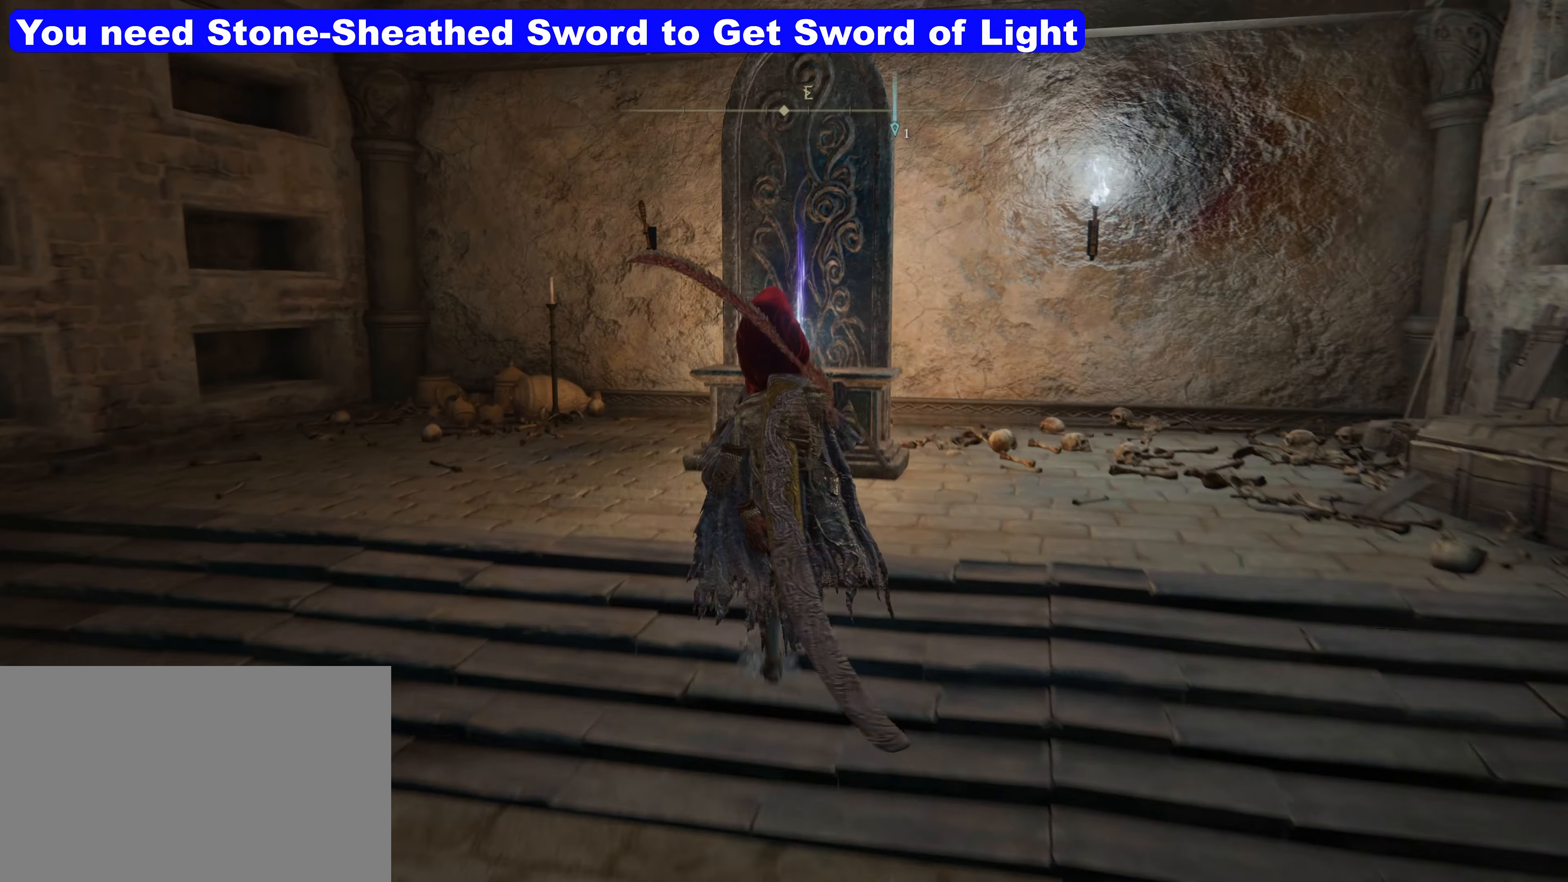
{"keys": [], "mouse": [], "events": [[67, "shift", "up"], [100, "w", "up"], [400, "e", "down"], [450, "e", "up"]]}
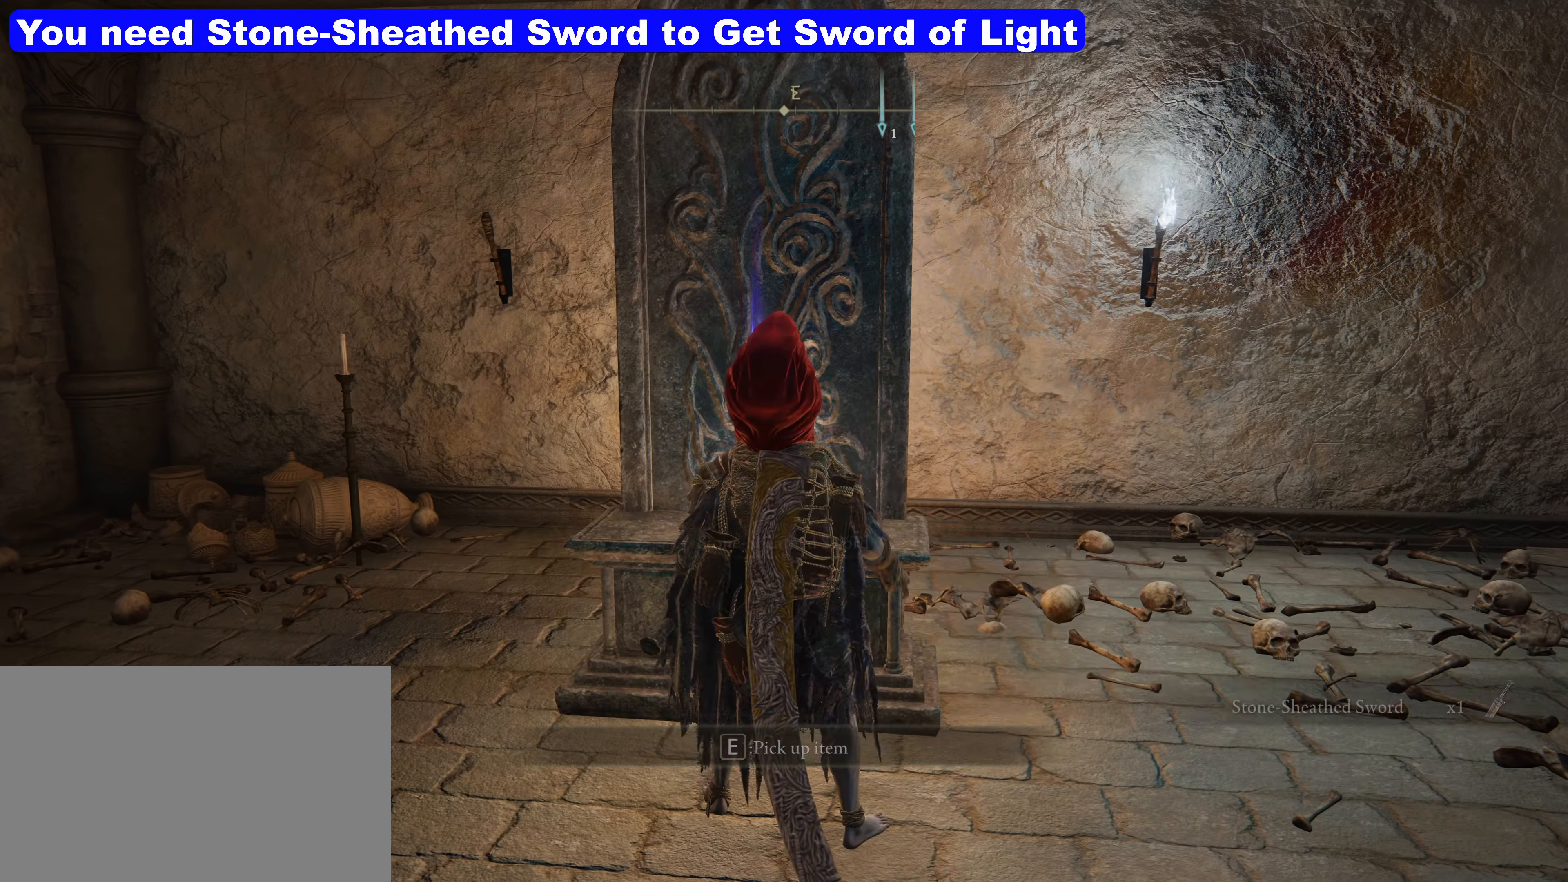
{"keys": [], "mouse": [], "events": []}
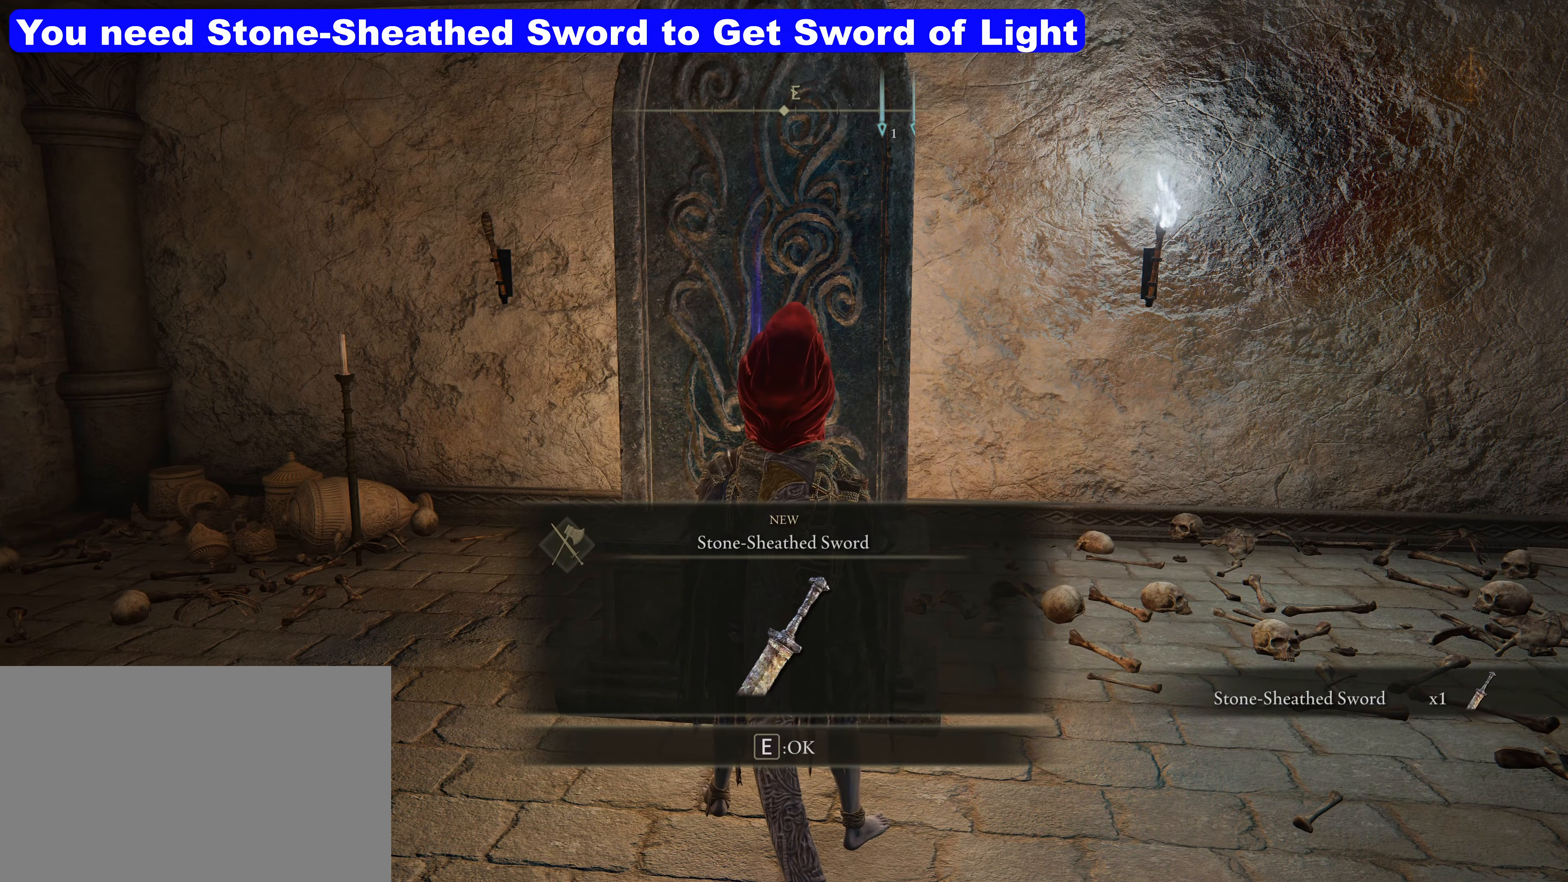
{"keys": [], "mouse": [], "events": [[334, "e", "down"], [400, "e", "up"]]}